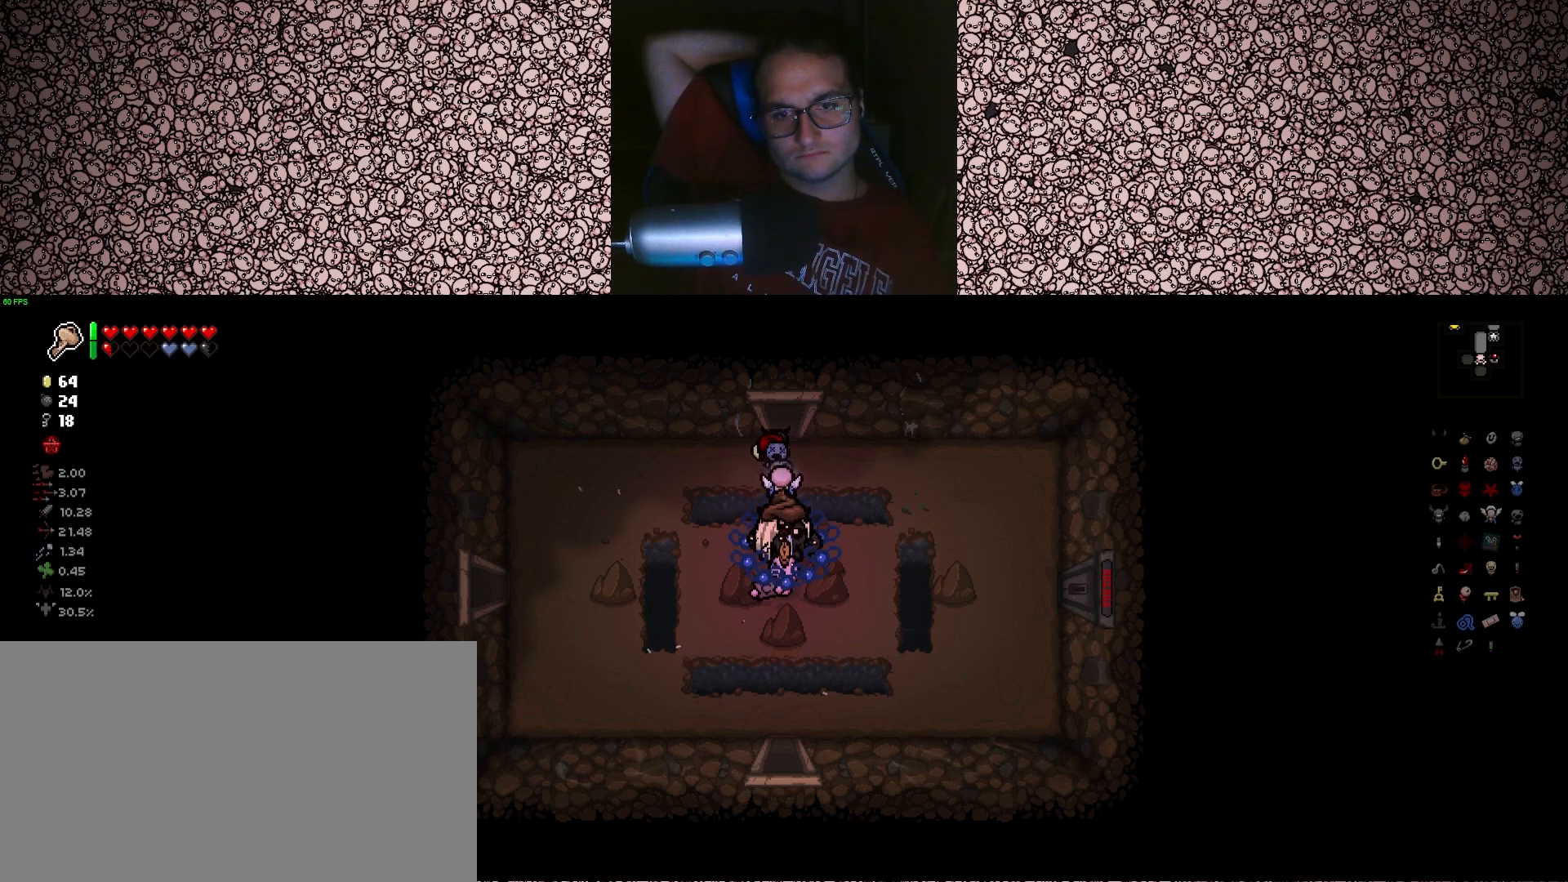
Gameplay with keyboard; each line is a JSON object with the keys held at the frame after it. "events" lists presses ("down") and releases ("up") of "a", "ctrl", "d", "down", "e", "escape", "f", "left", "q", "r", "right", "s", "space", "tab", "up" and "w" between this image and that frame as [ms after this image, input, new state], when the widget could be followed in between. No other keys are recorded. Mouse input is not recorded.
{"keys": ["s"], "events": []}
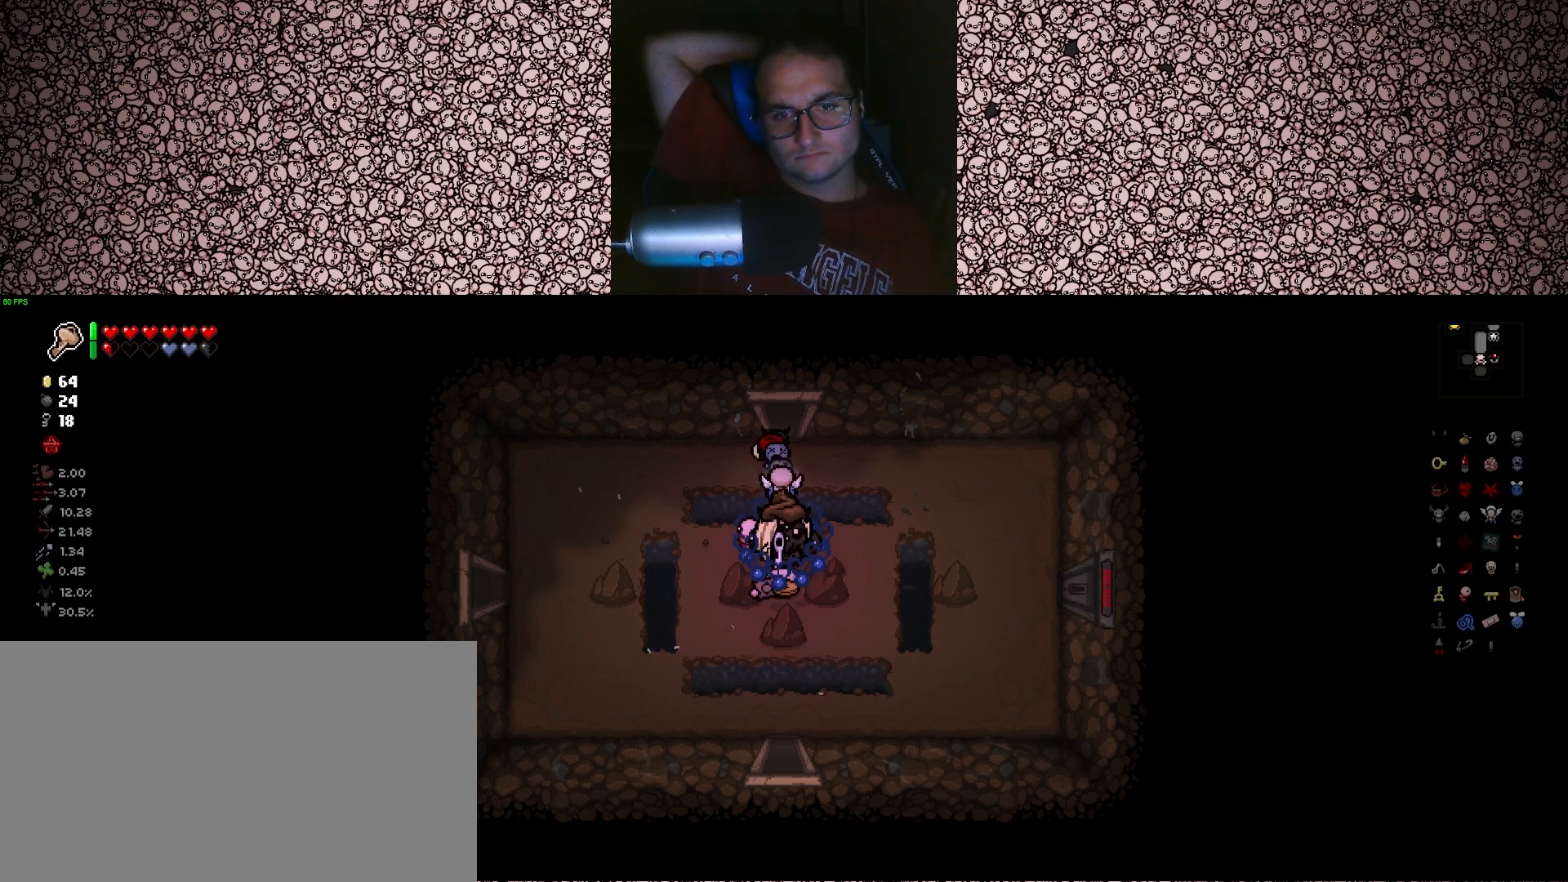
{"keys": ["s"], "events": []}
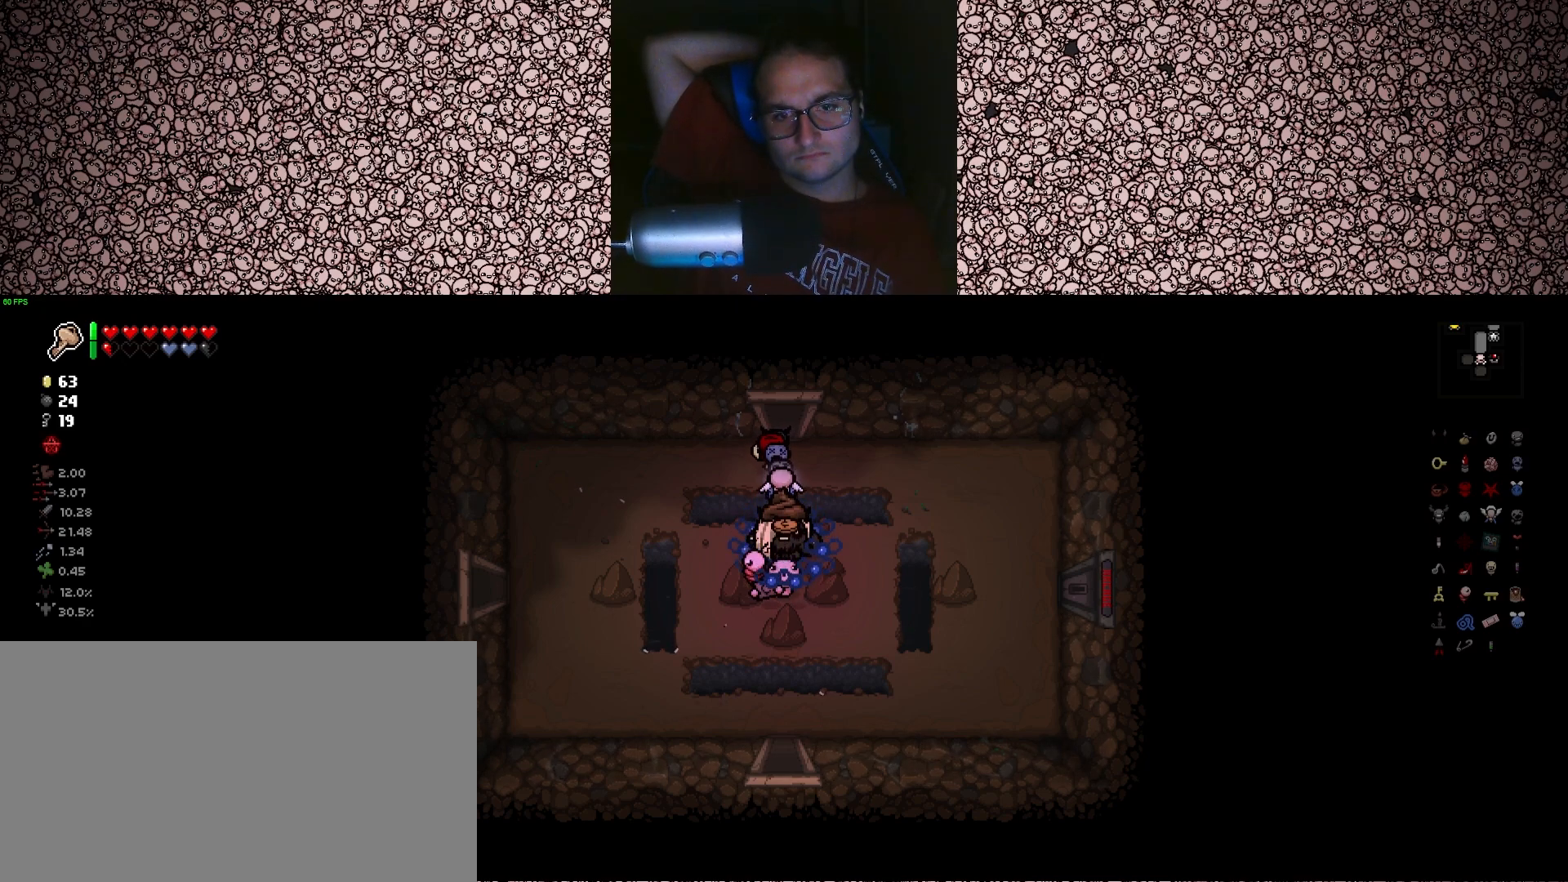
{"keys": ["s"], "events": []}
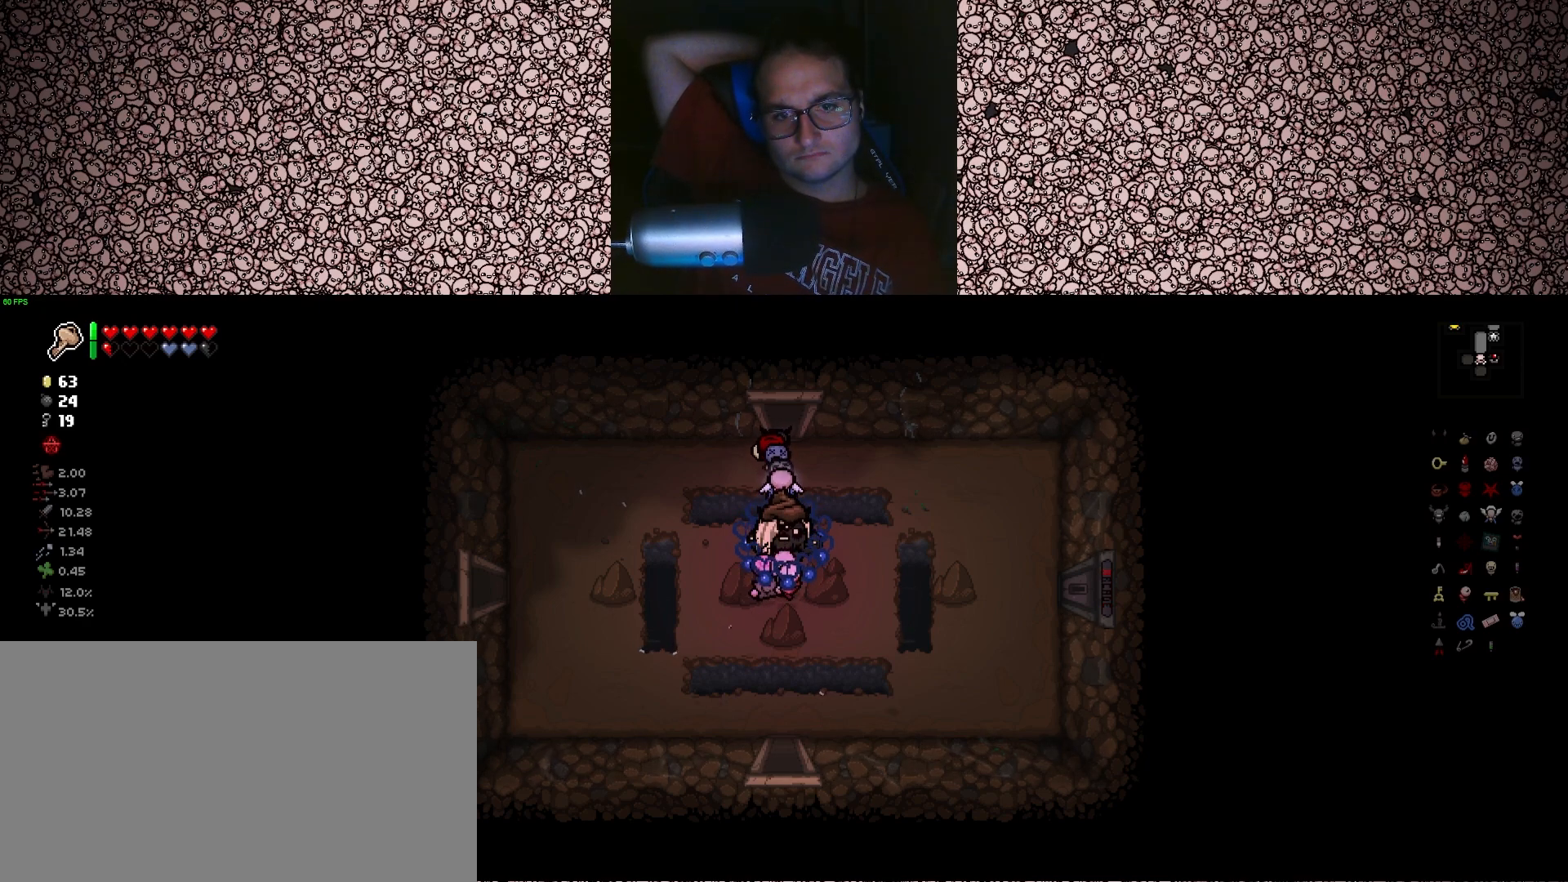
{"keys": ["s"], "events": []}
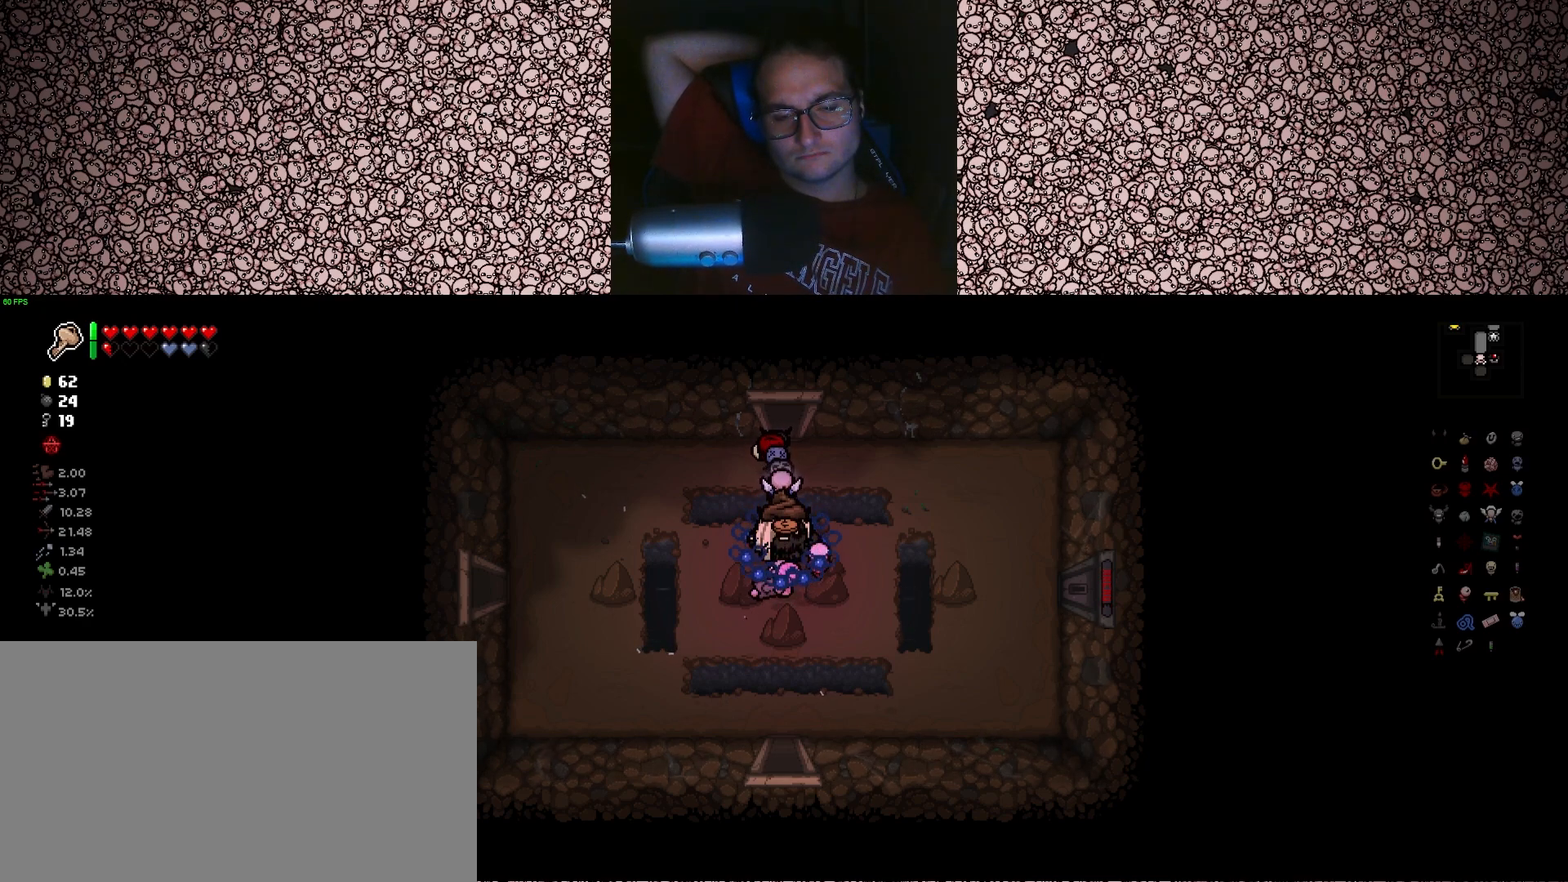
{"keys": ["s"], "events": []}
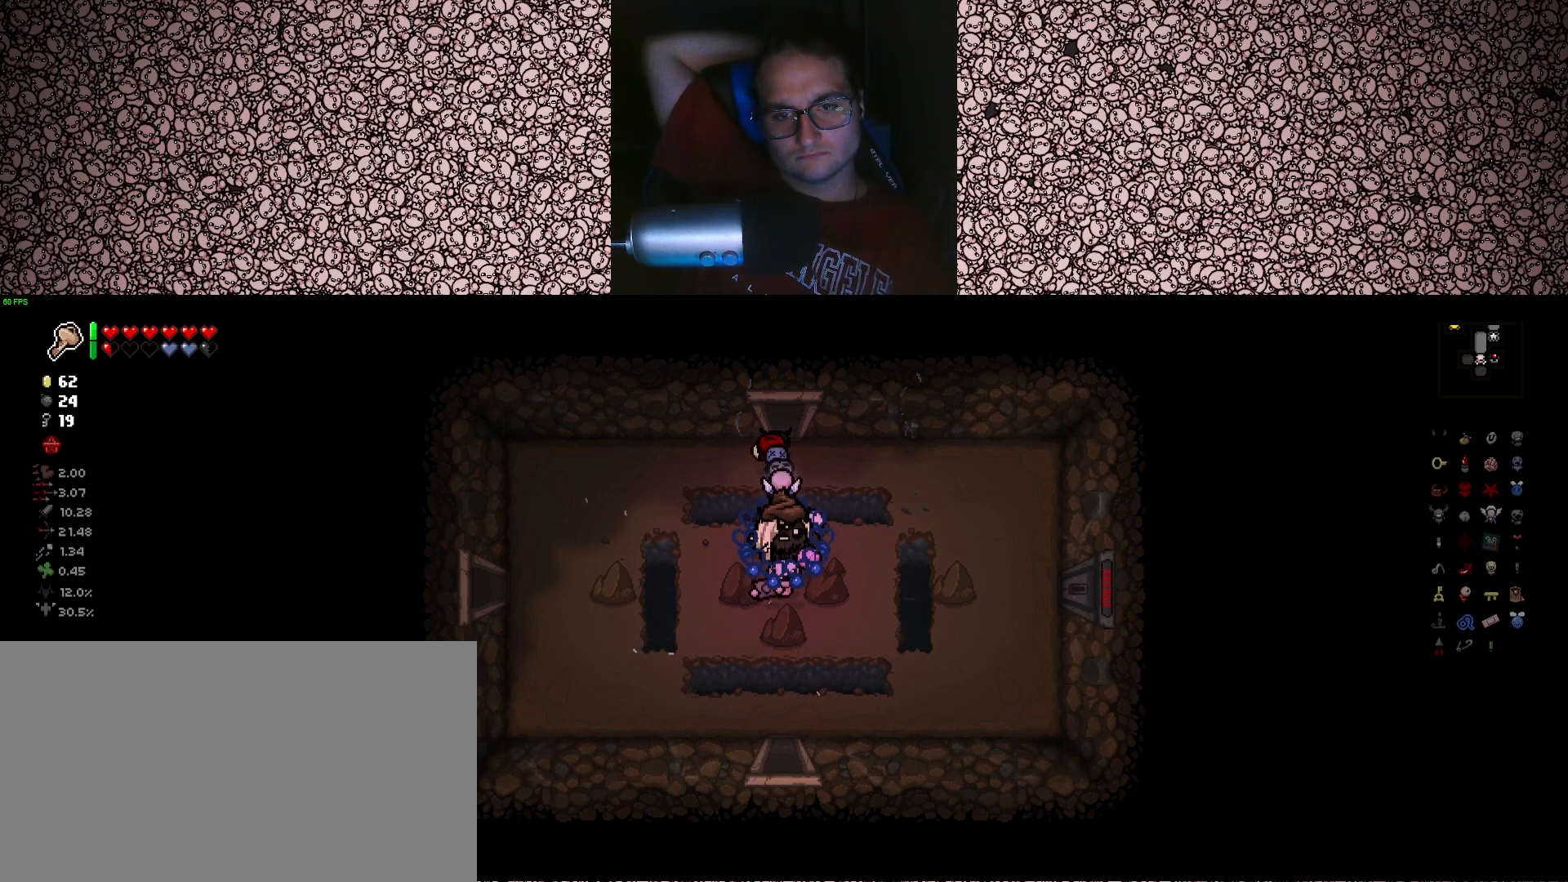
{"keys": ["s"], "events": []}
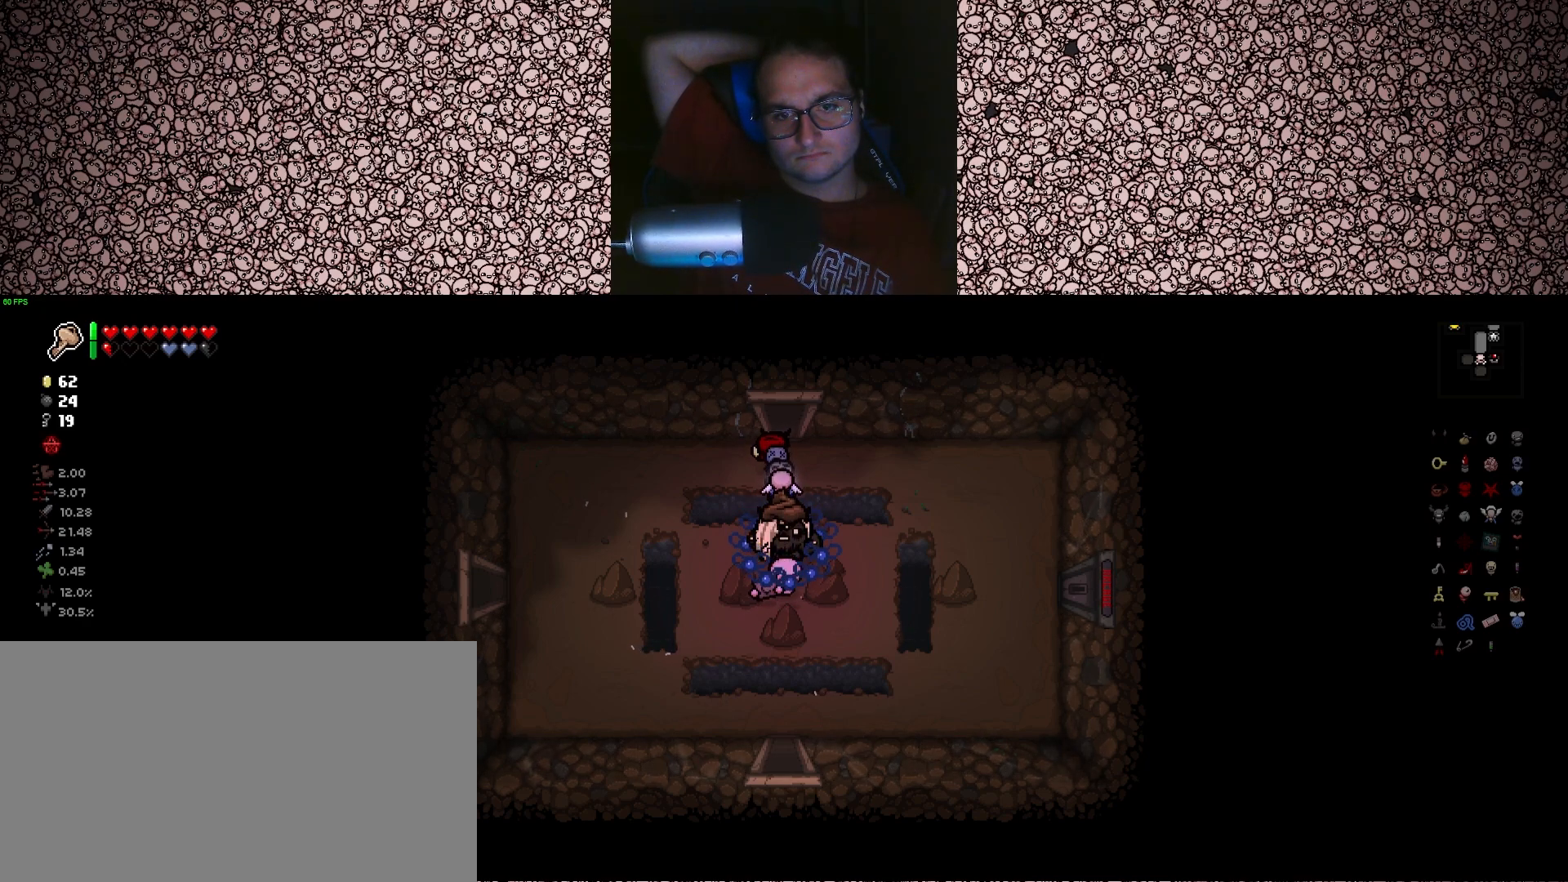
{"keys": ["s"], "events": []}
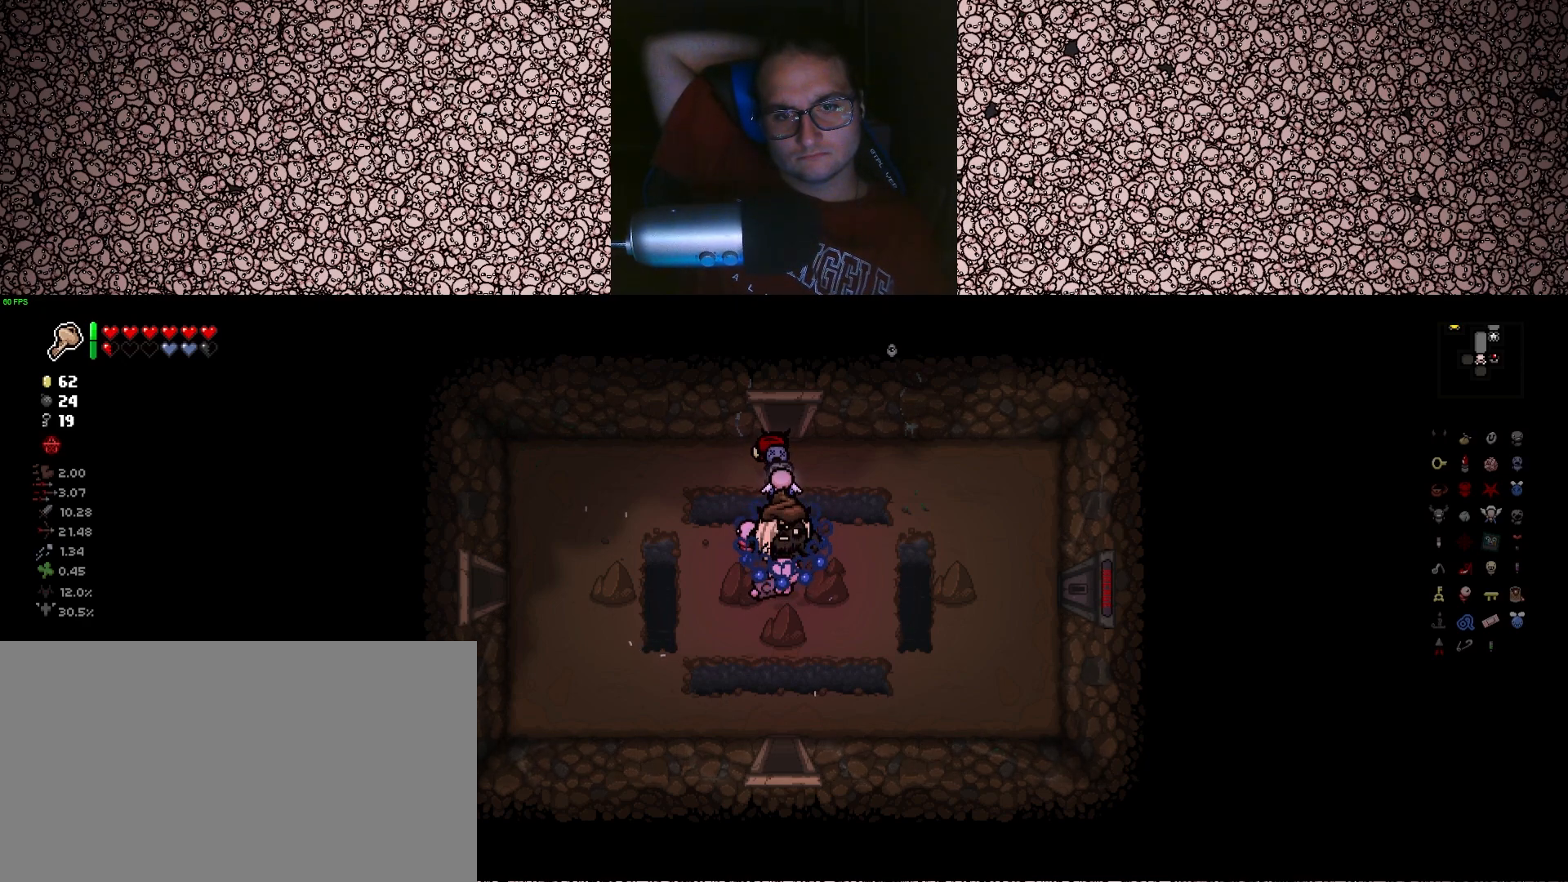
{"keys": ["s"], "events": []}
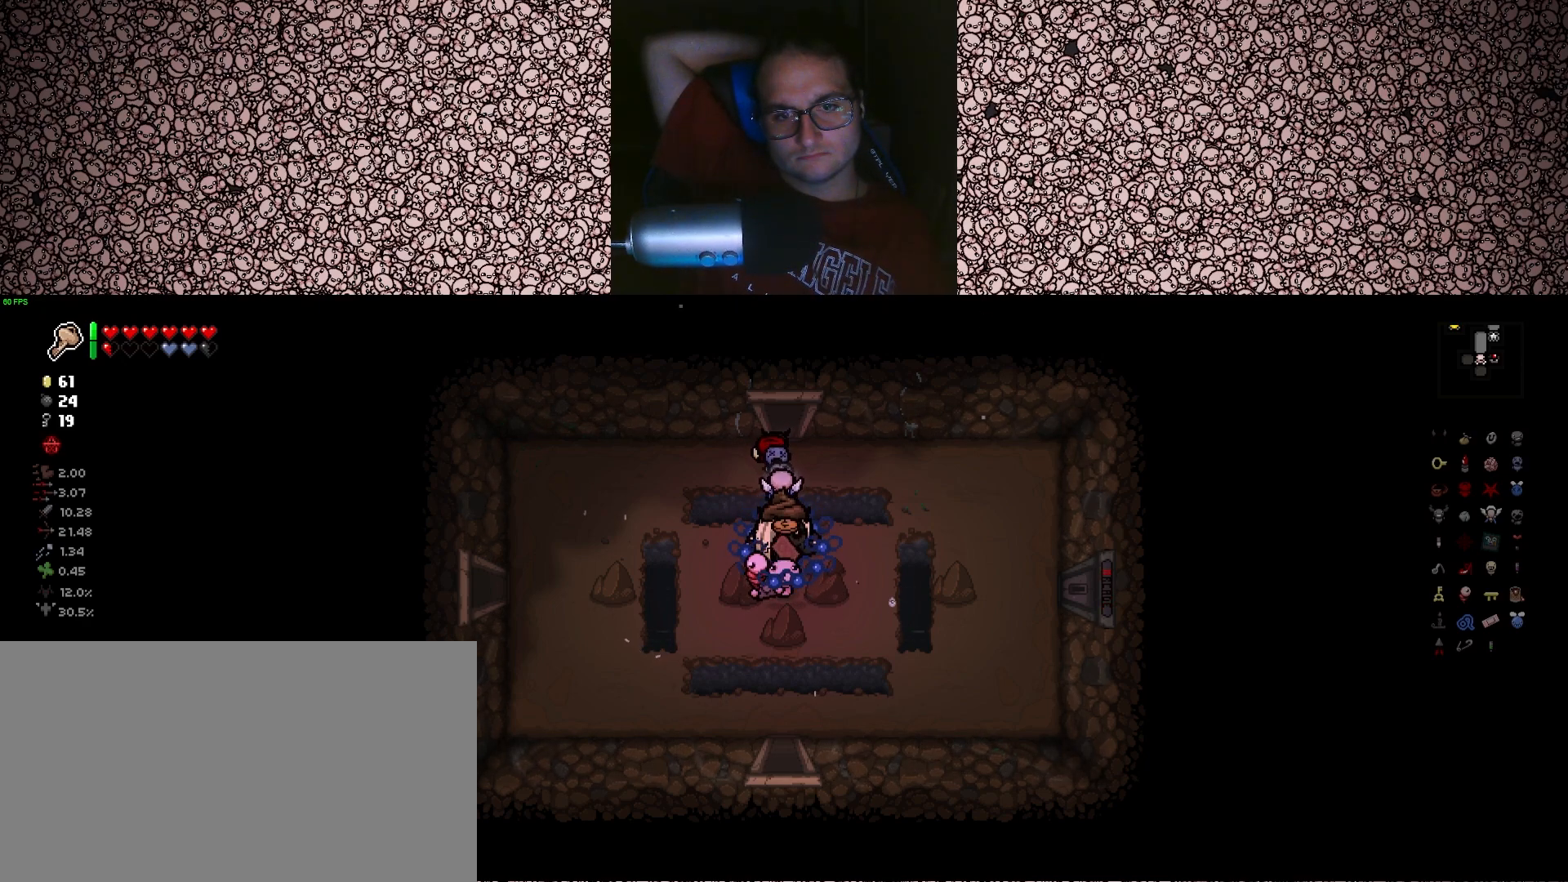
{"keys": ["s"], "events": []}
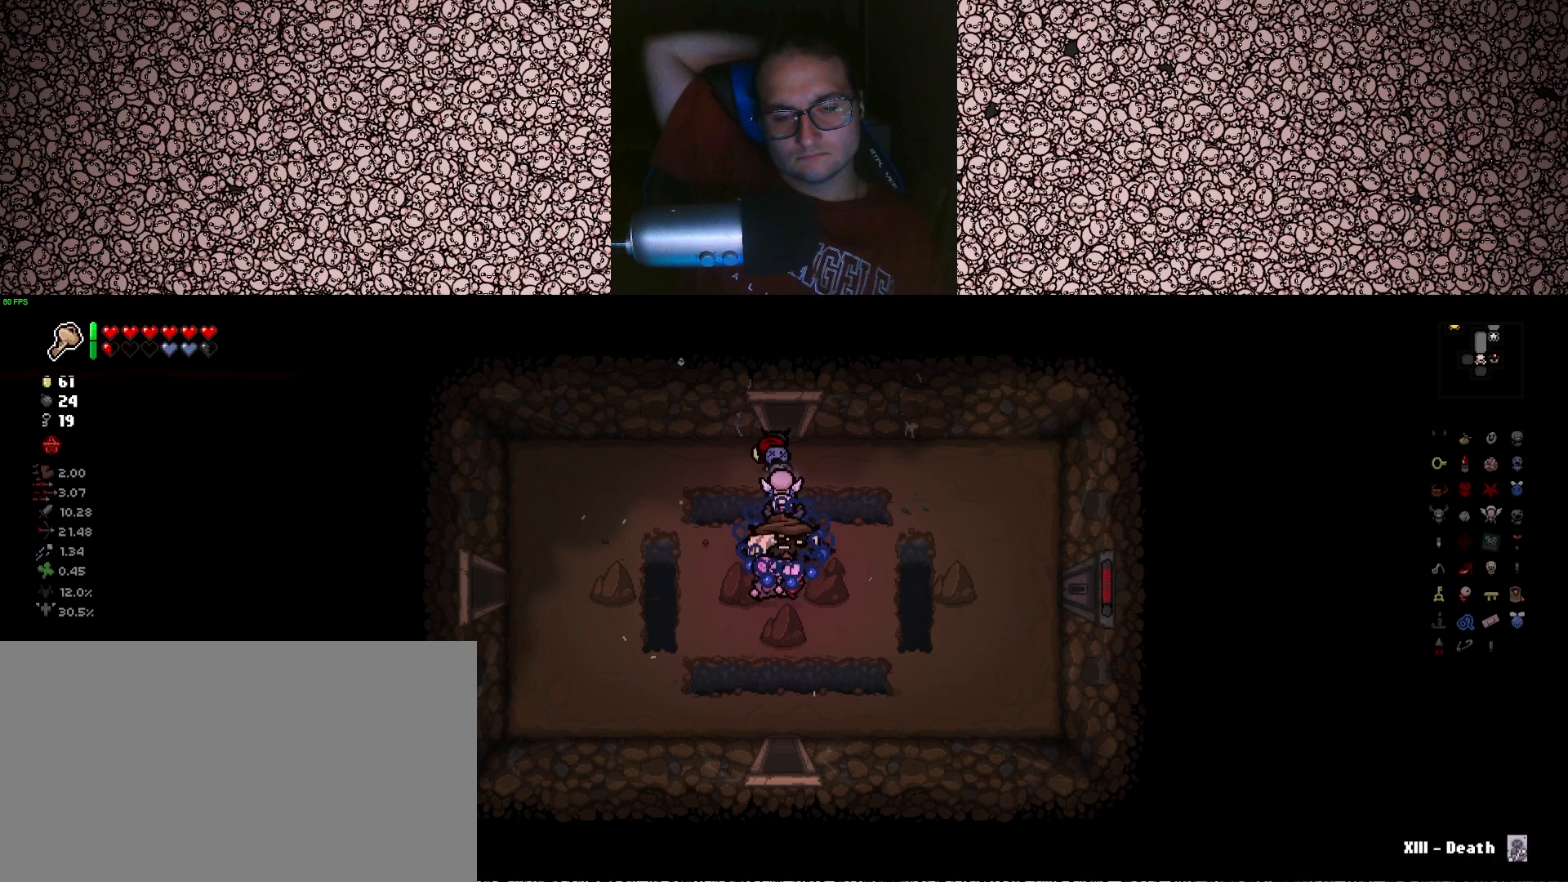
{"keys": ["s"], "events": []}
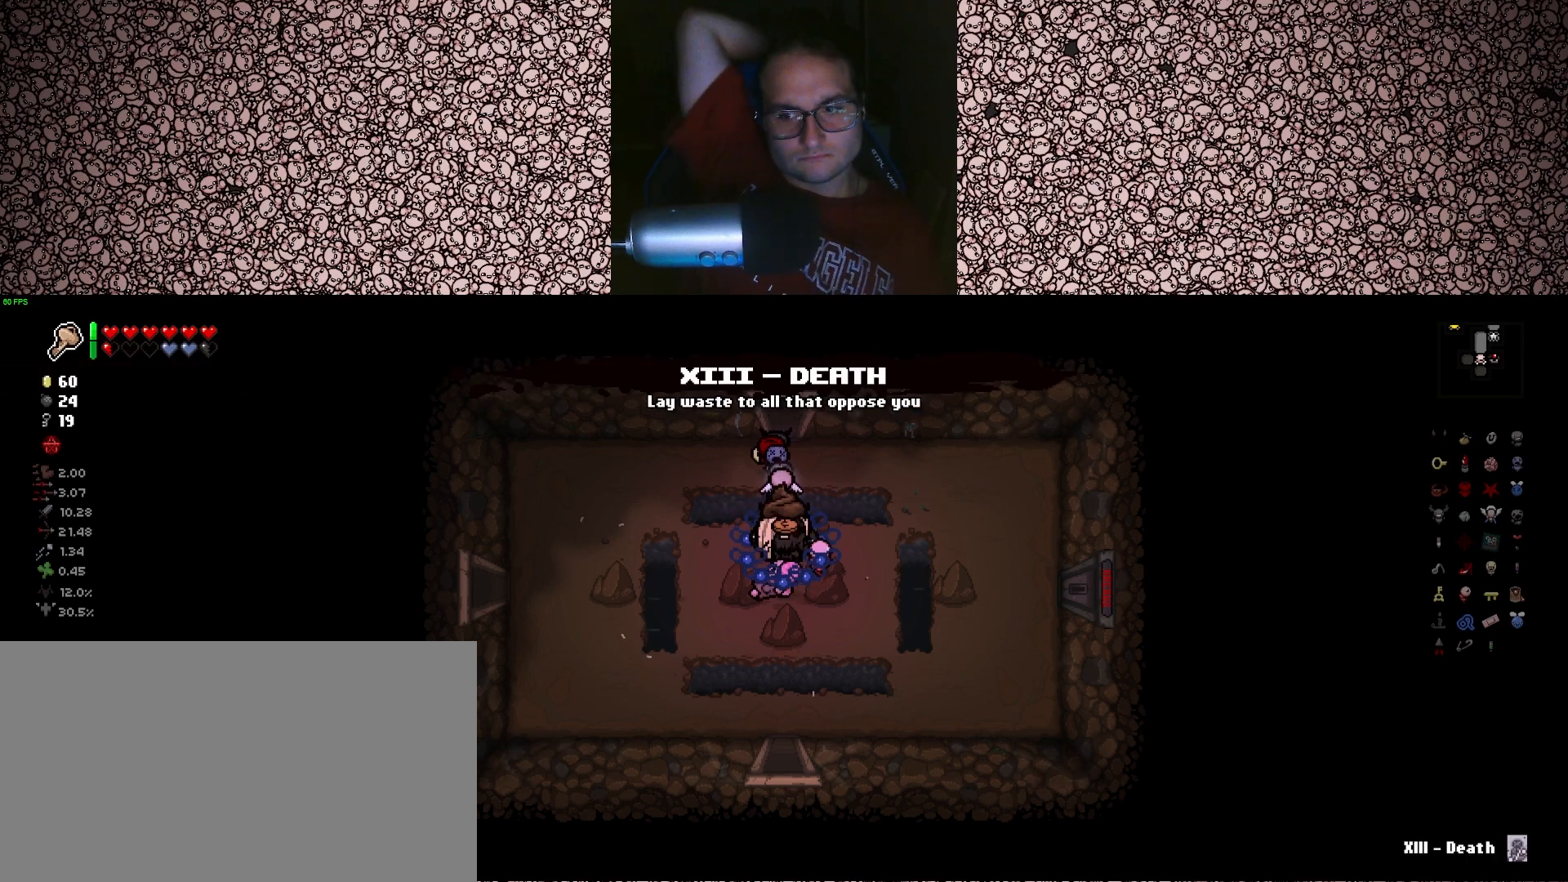
{"keys": ["s"], "events": []}
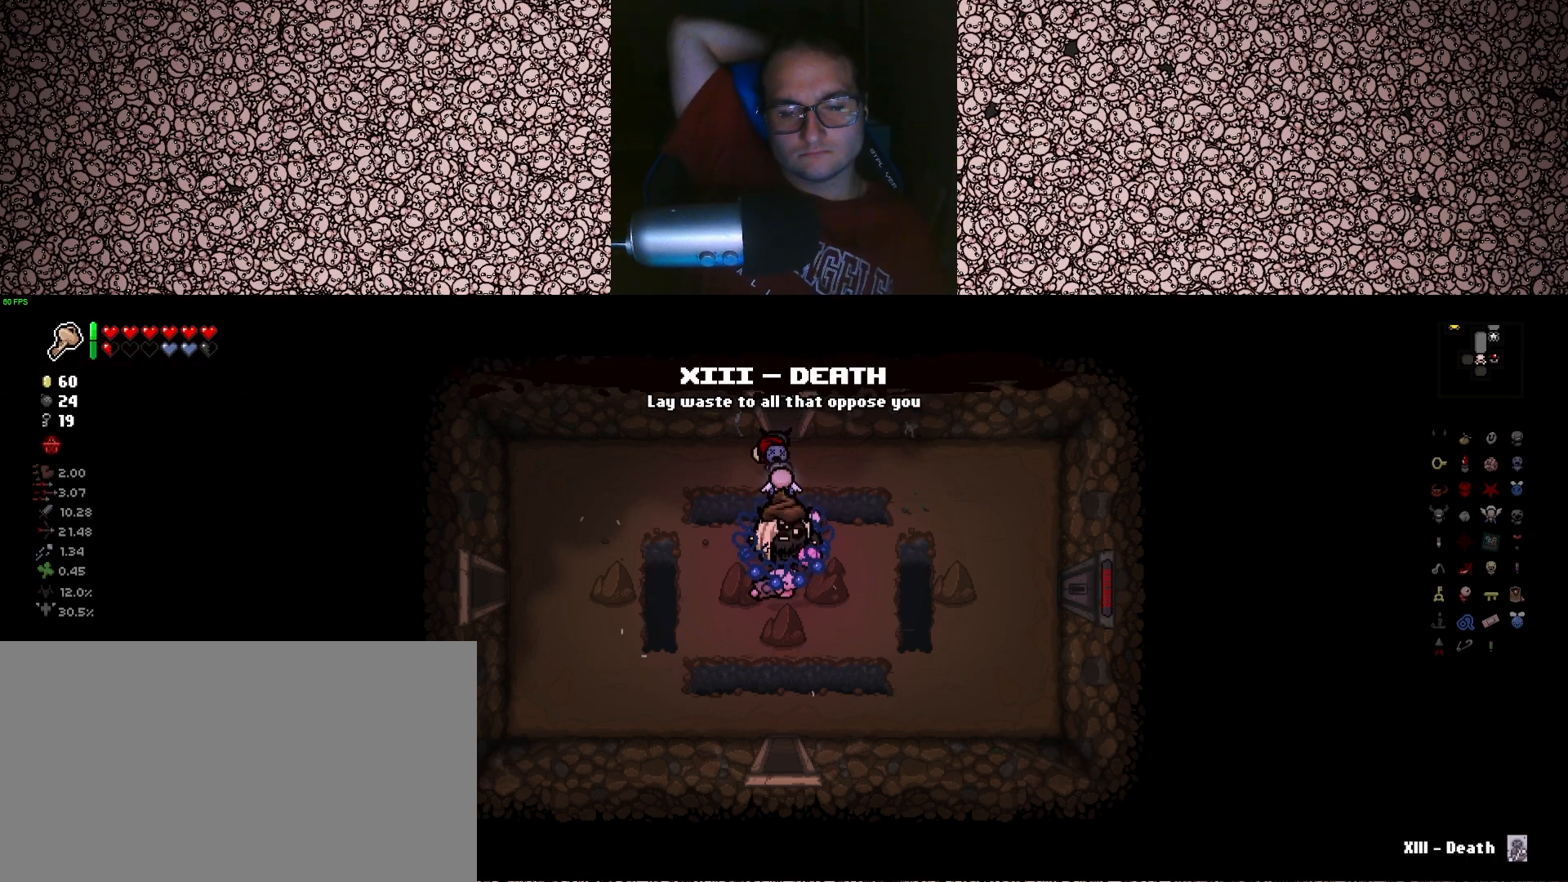
{"keys": ["s"], "events": []}
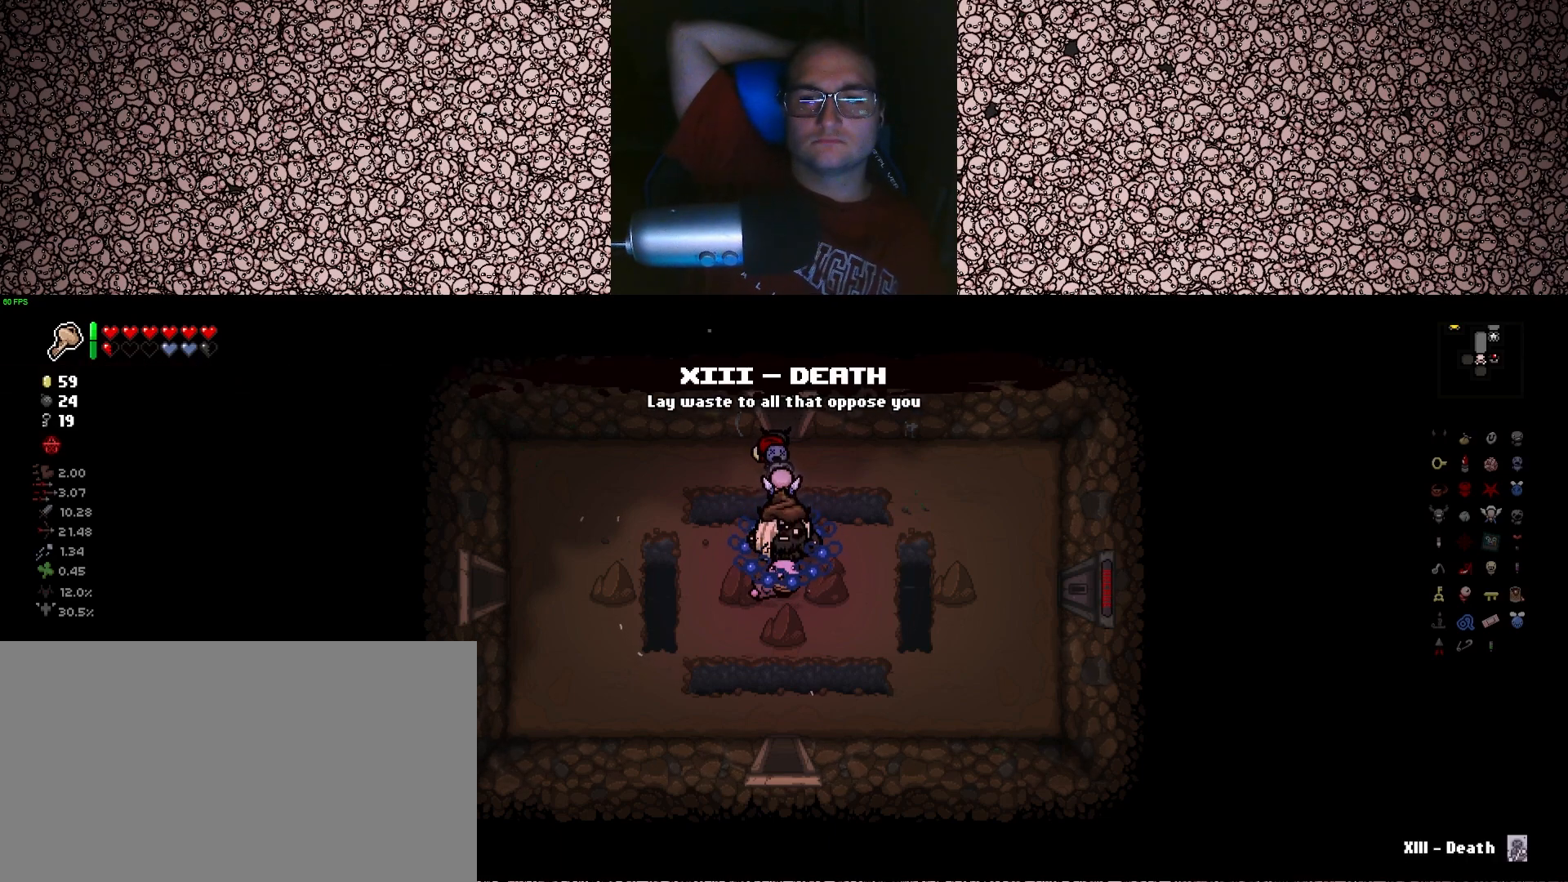
{"keys": ["s"], "events": []}
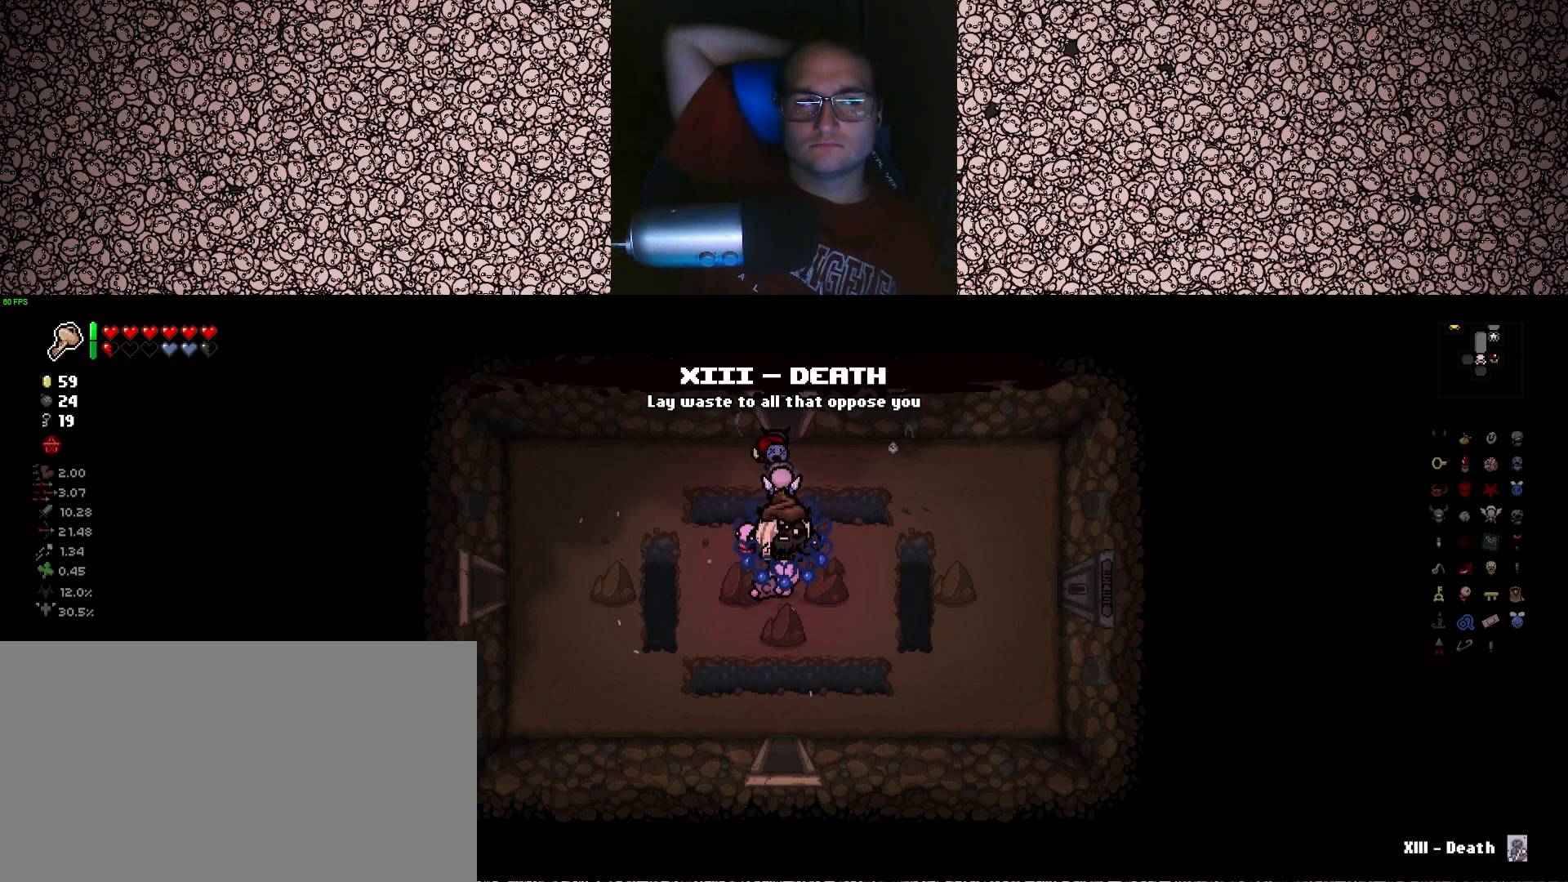
{"keys": ["s"], "events": []}
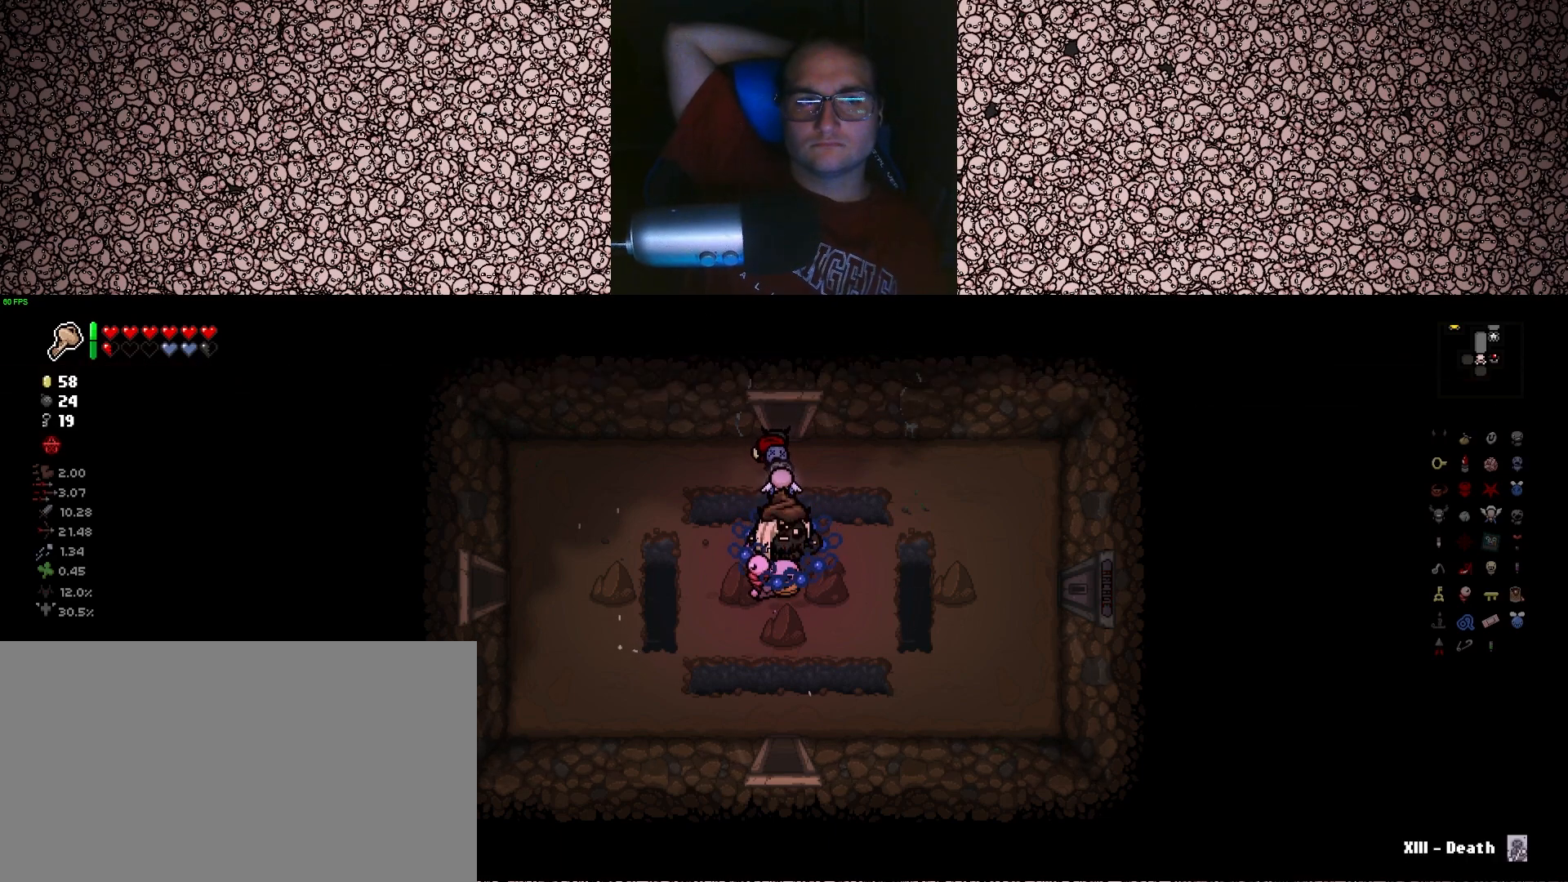
{"keys": ["s"], "events": []}
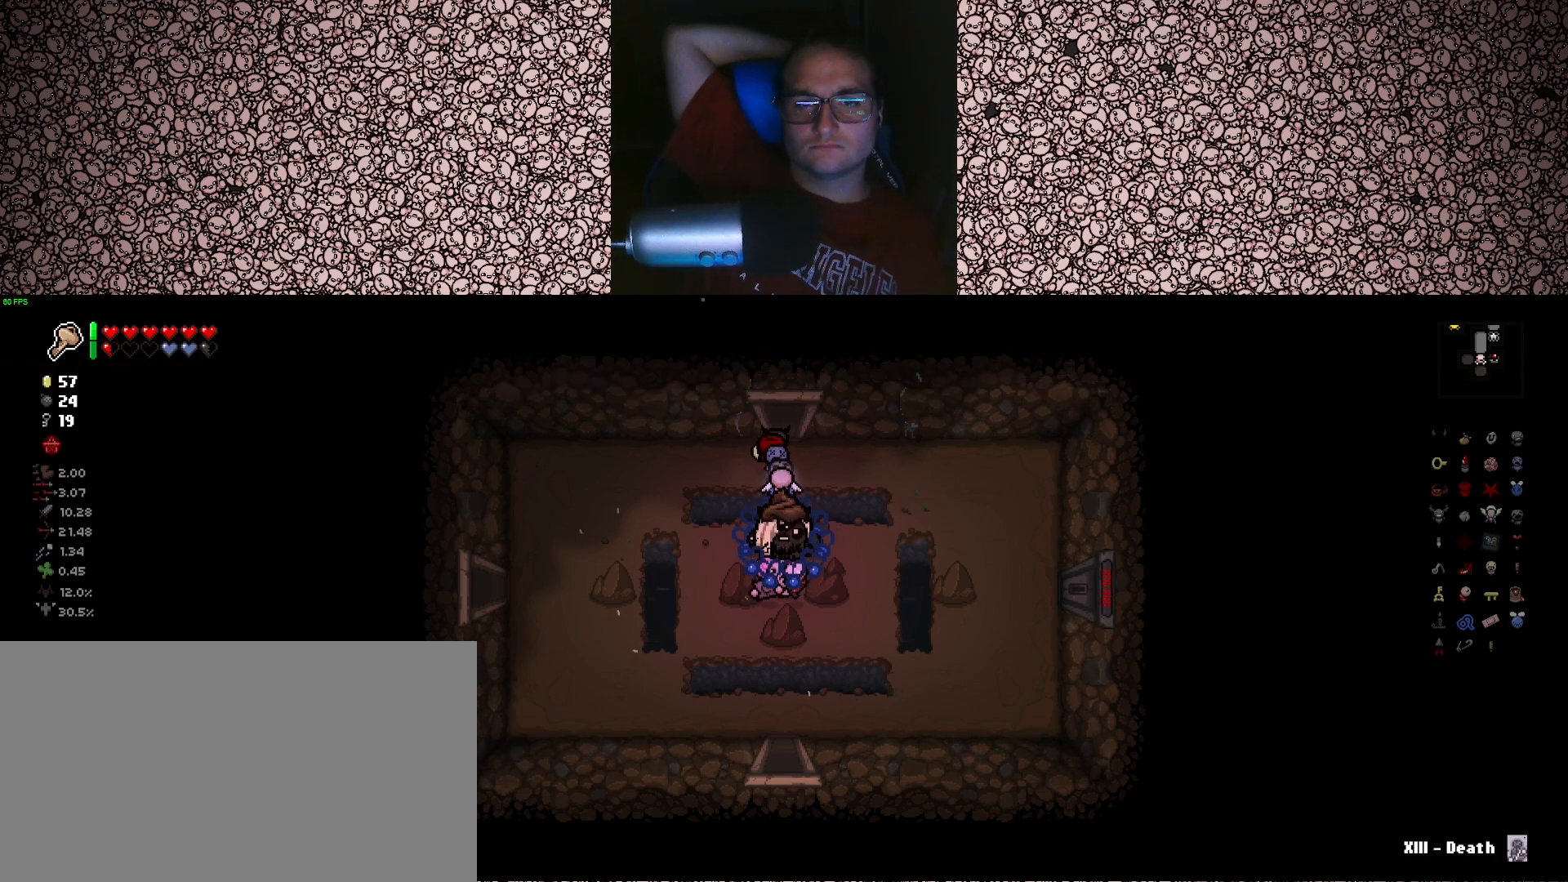
{"keys": ["s"], "events": []}
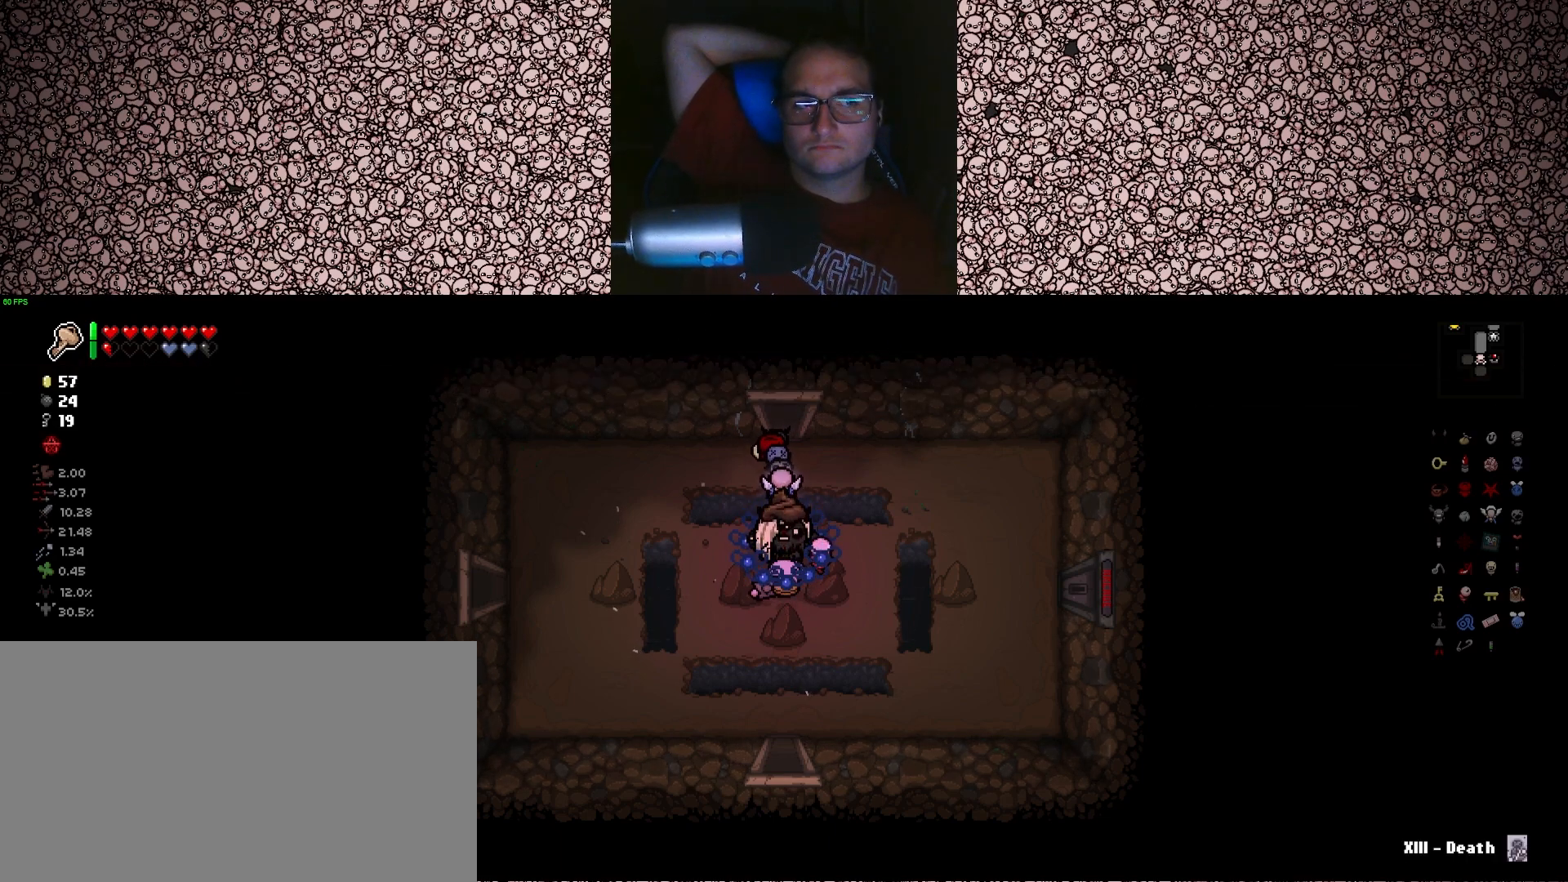
{"keys": ["s", "tab"], "events": [[133, "tab", "down"]]}
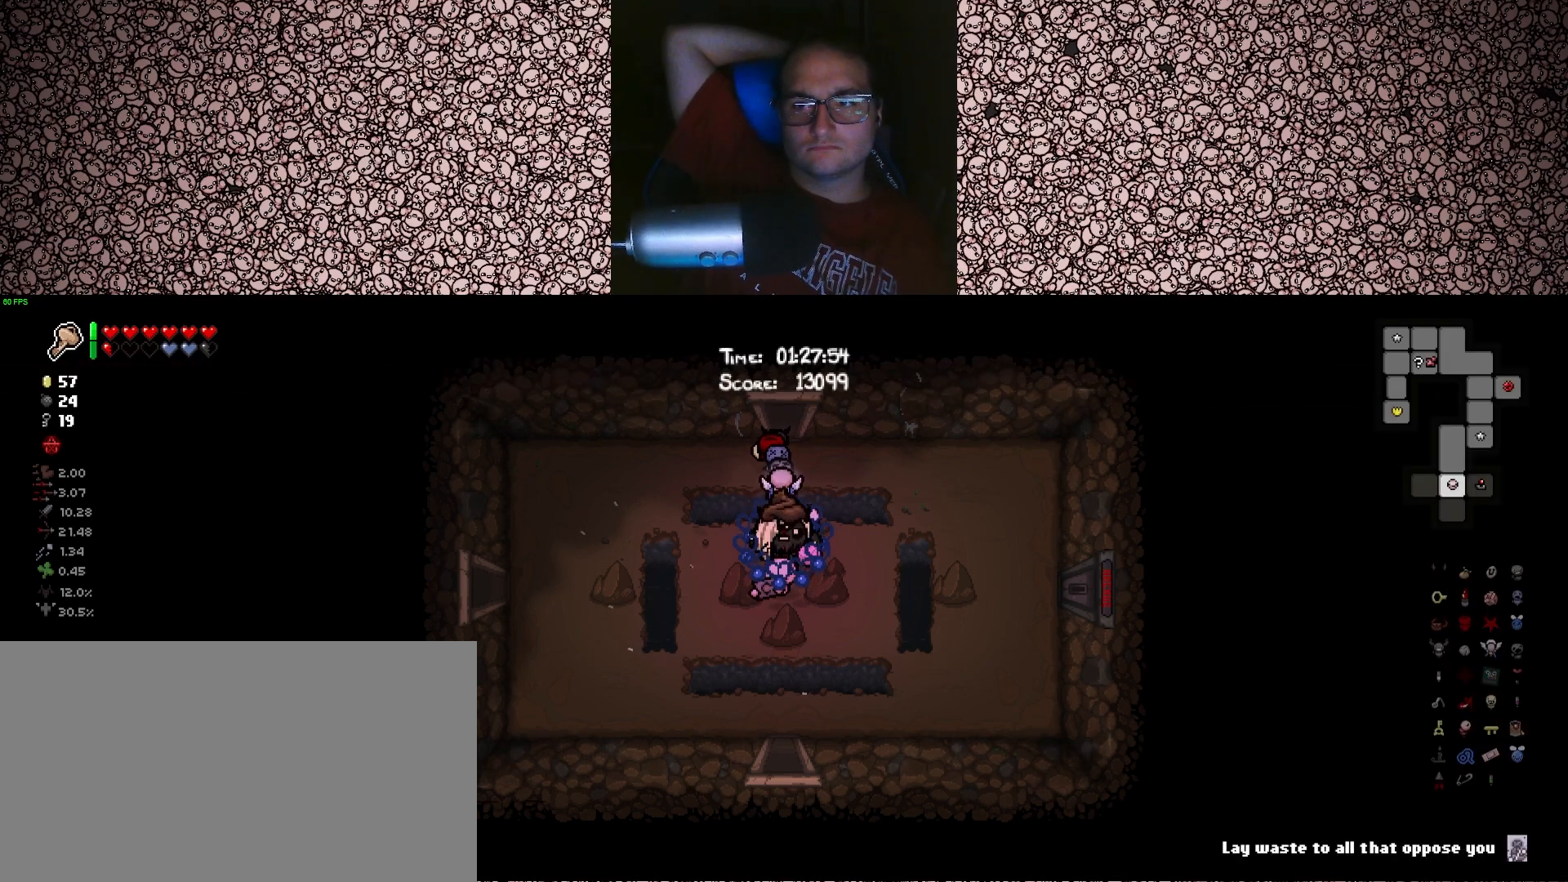
{"keys": ["s", "tab"], "events": []}
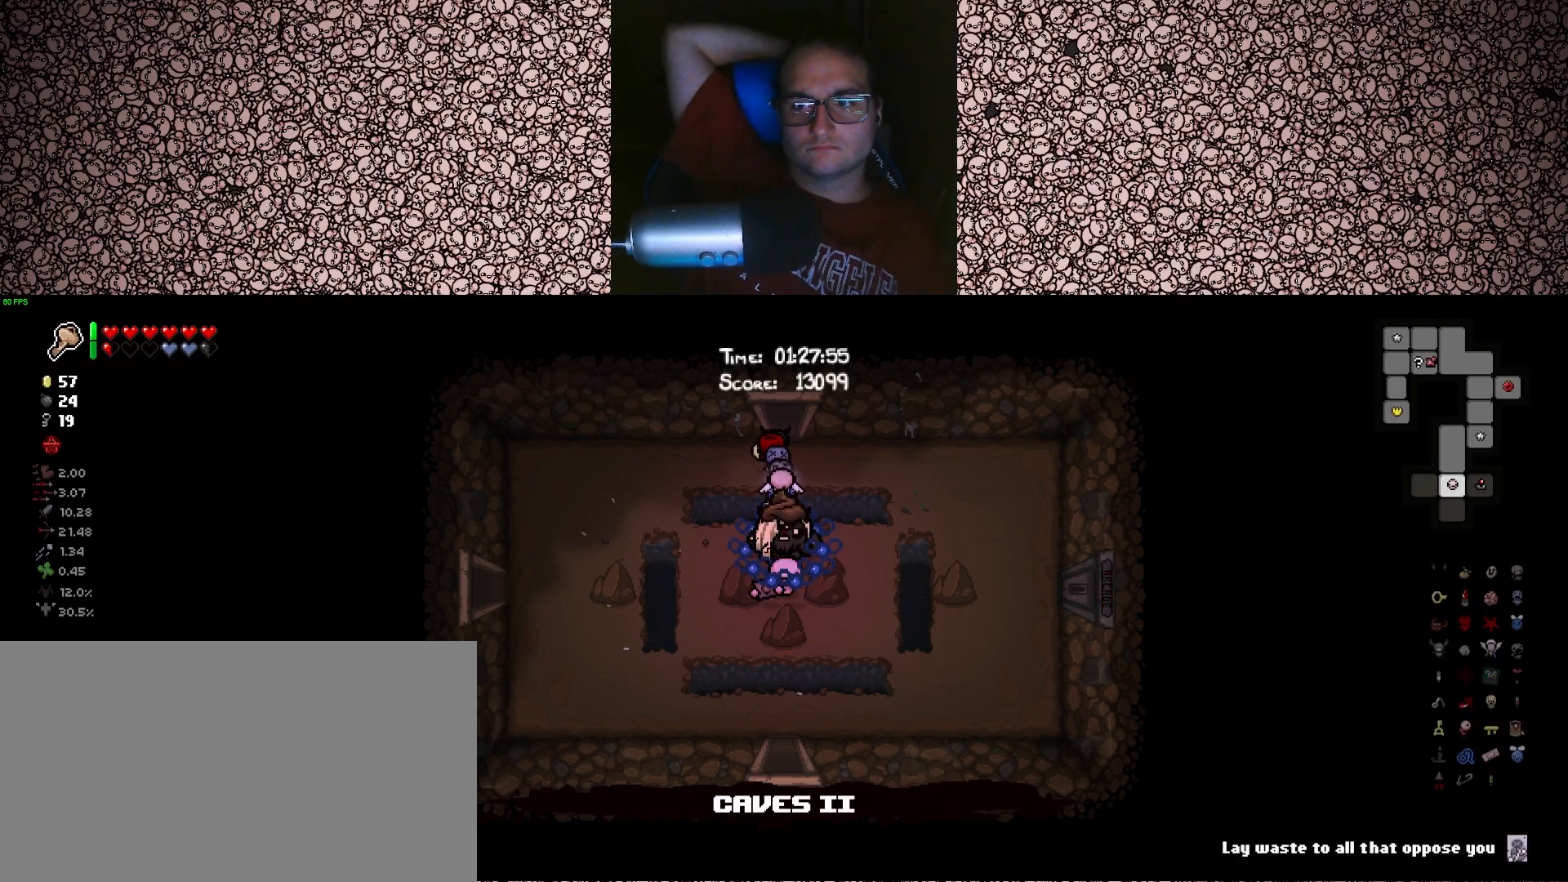
{"keys": ["s", "tab"], "events": []}
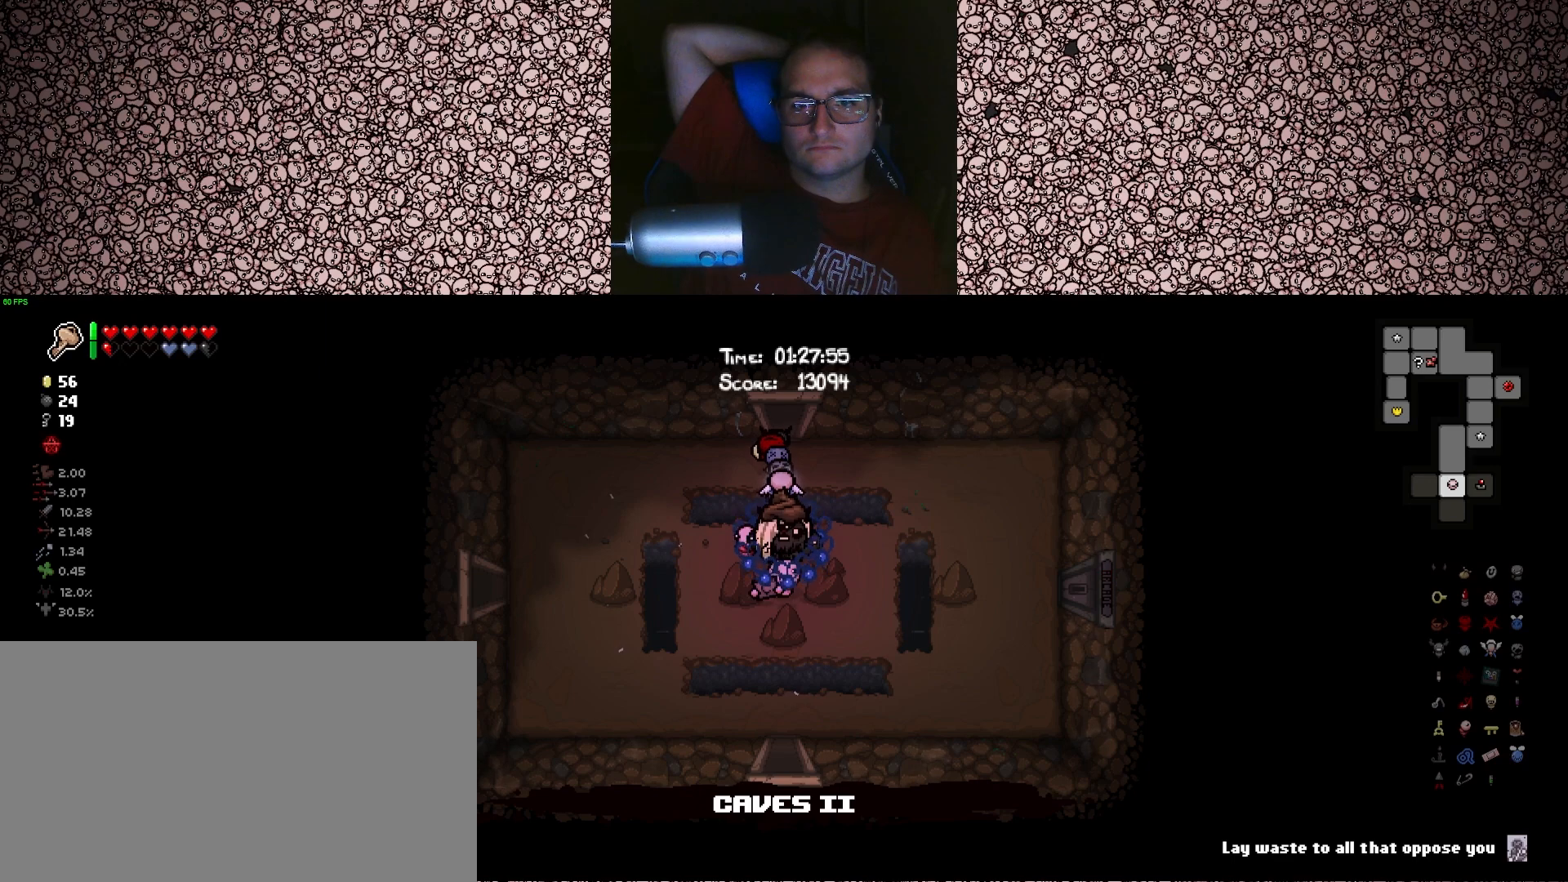
{"keys": ["s", "tab"], "events": []}
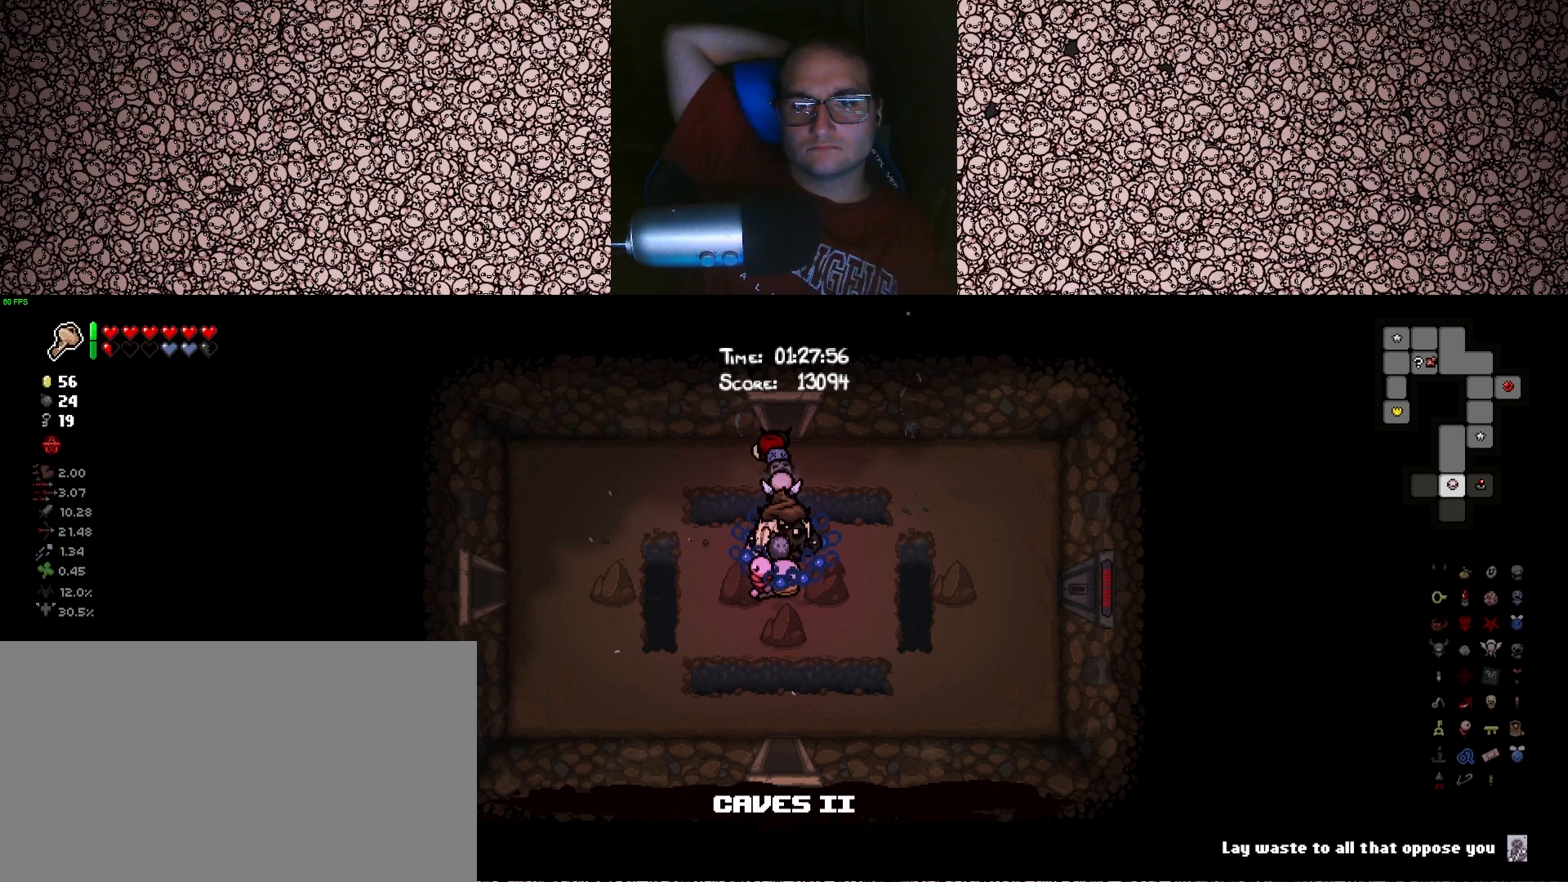
{"keys": ["s", "tab"], "events": []}
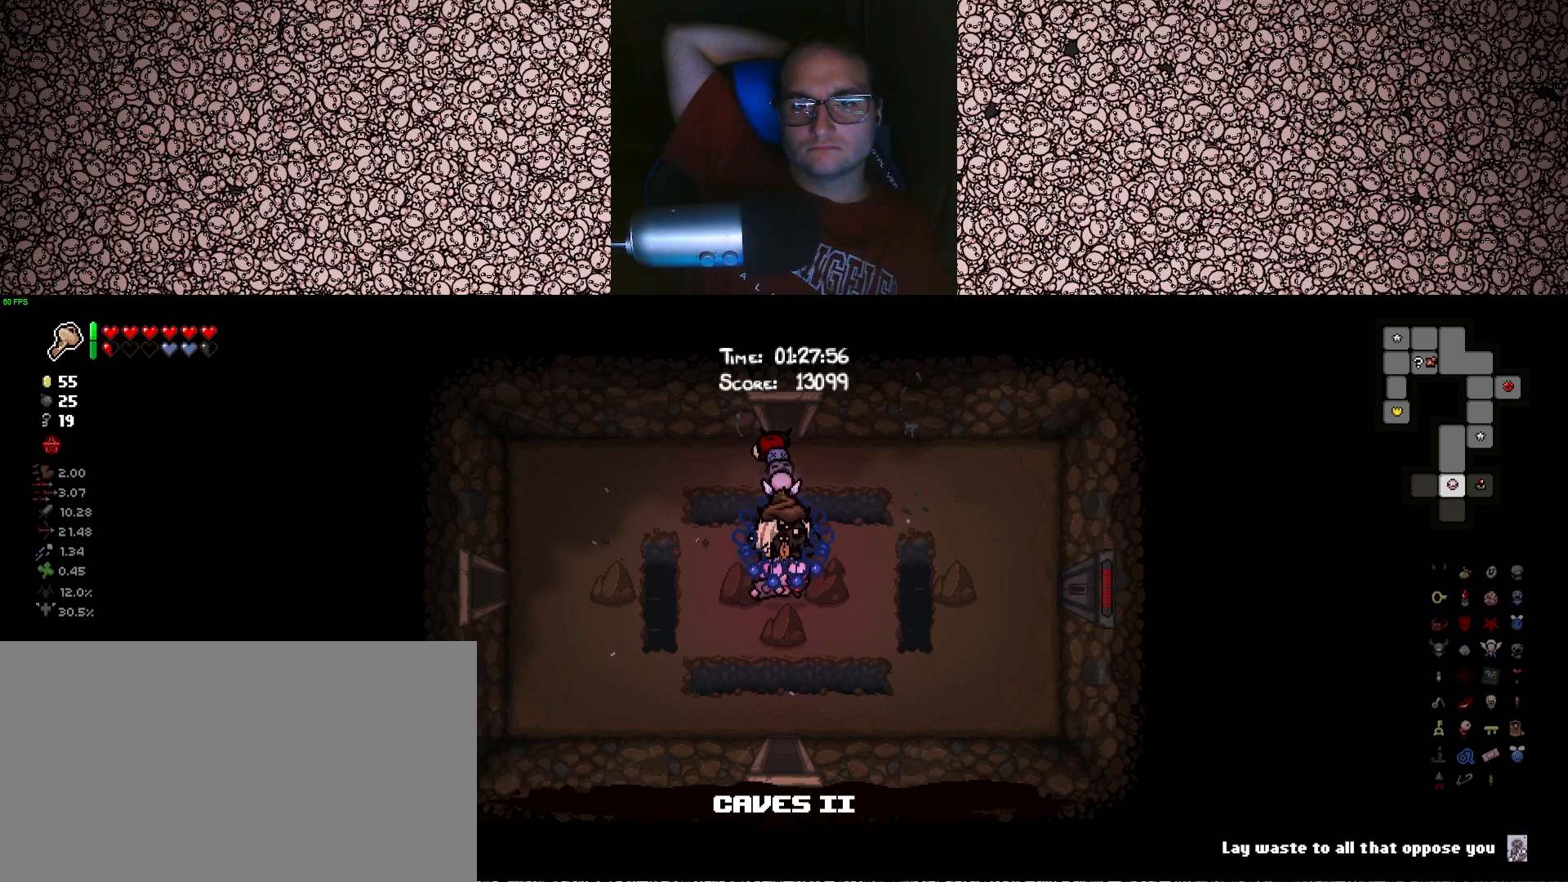
{"keys": ["s", "tab"], "events": []}
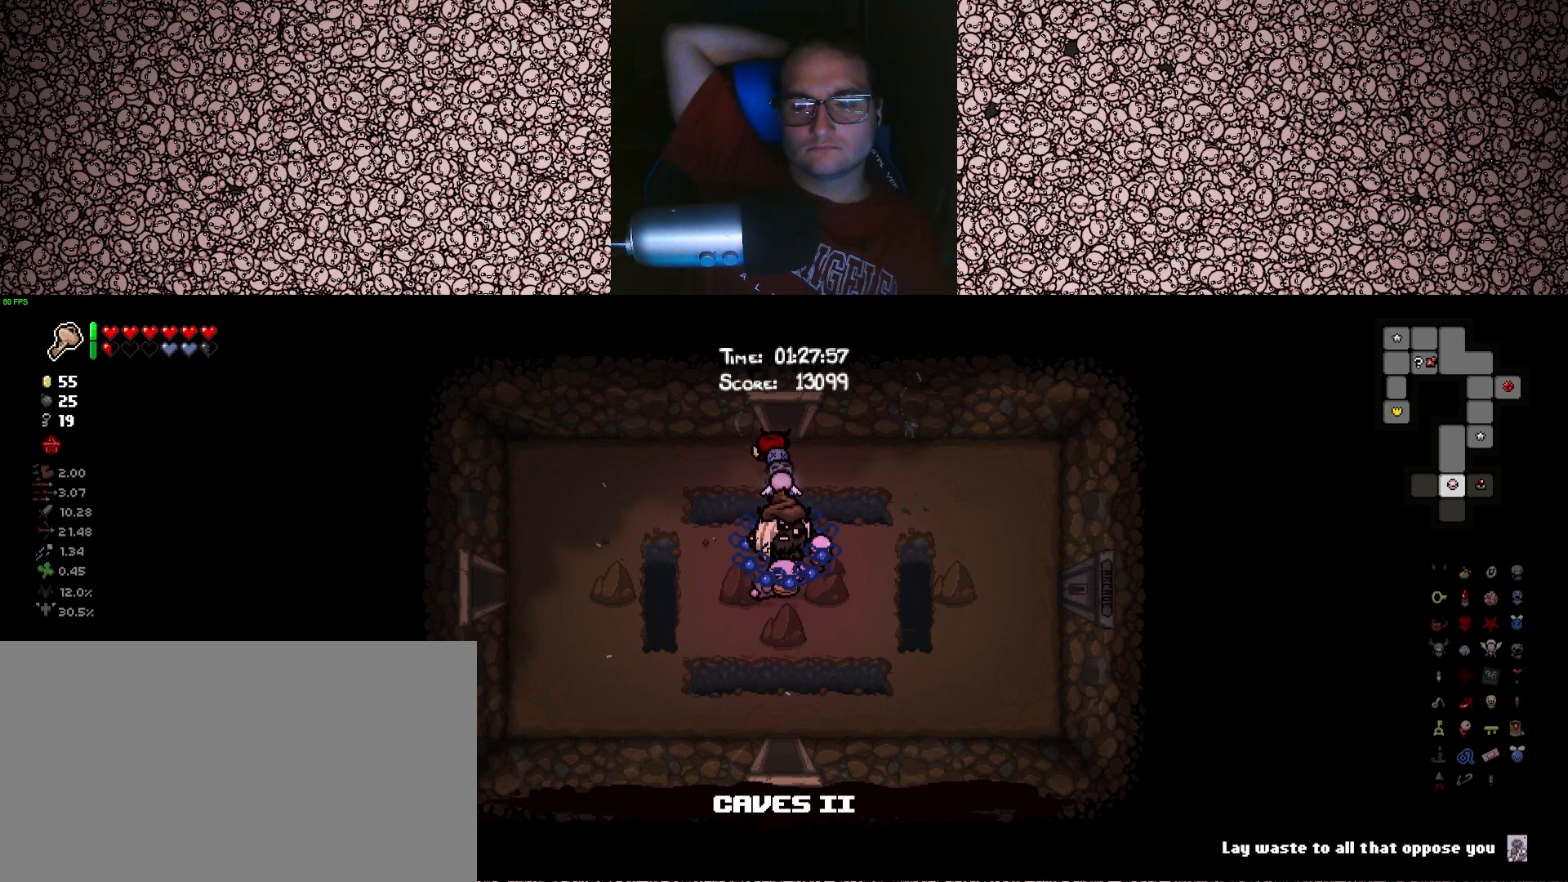
{"keys": ["s", "tab"], "events": []}
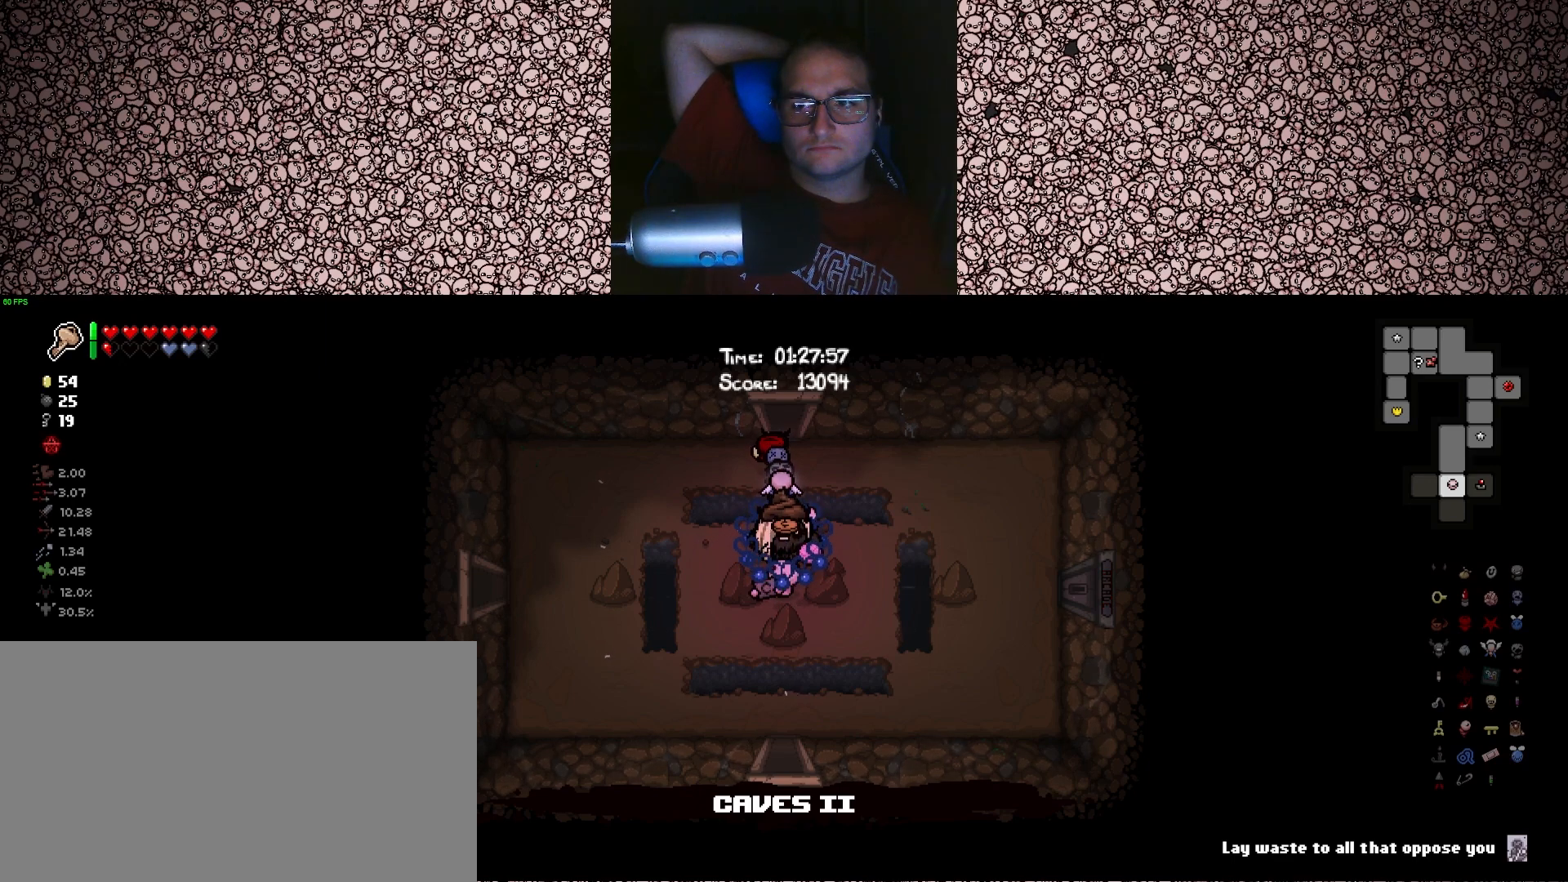
{"keys": ["s", "tab"], "events": []}
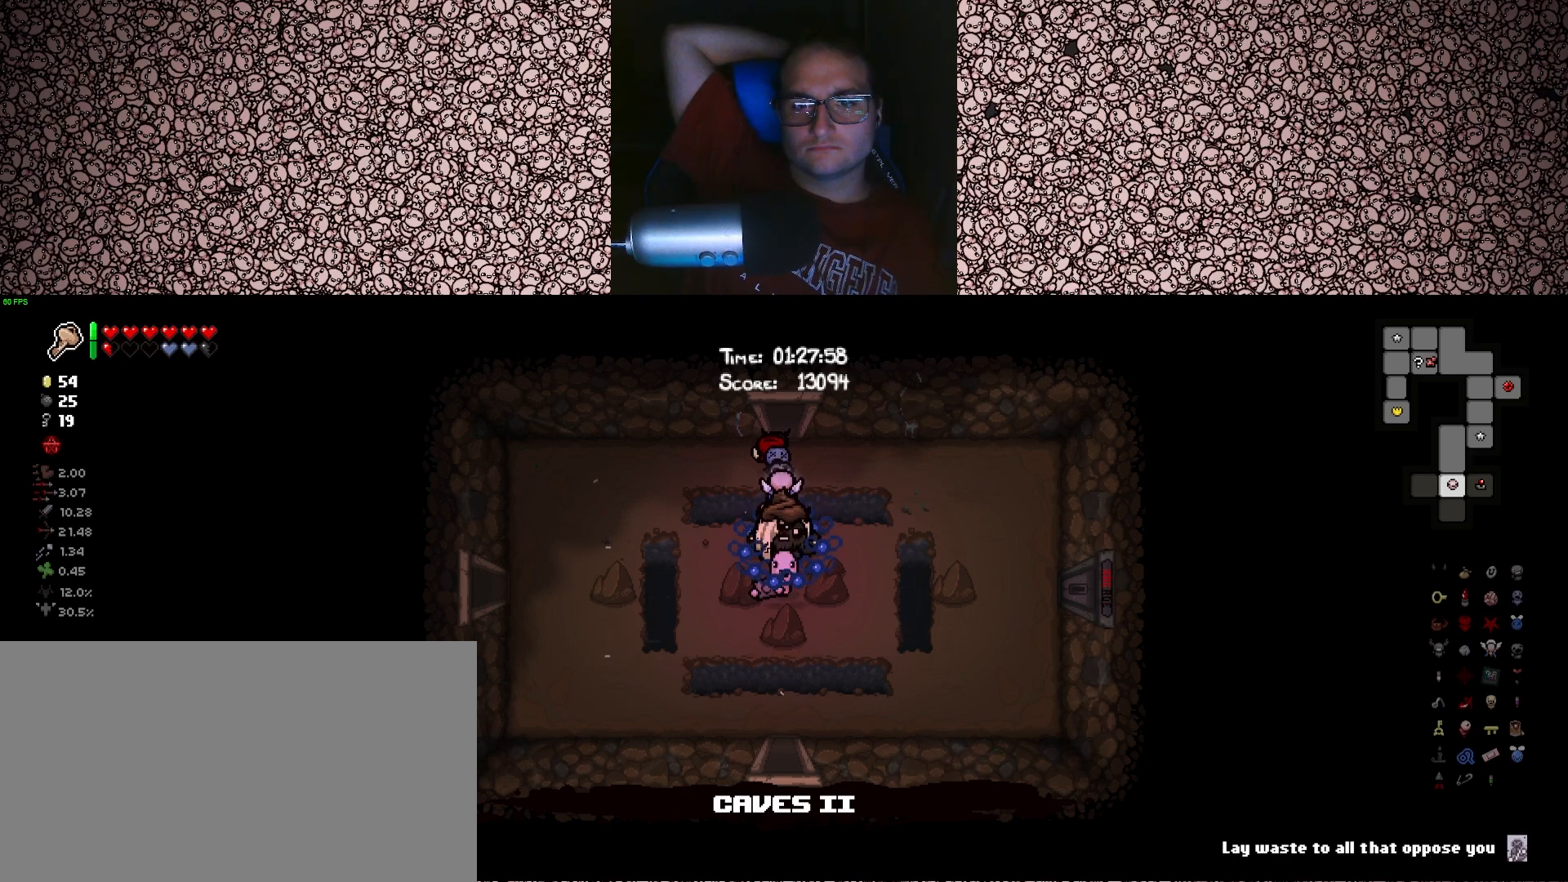
{"keys": ["s", "tab"], "events": []}
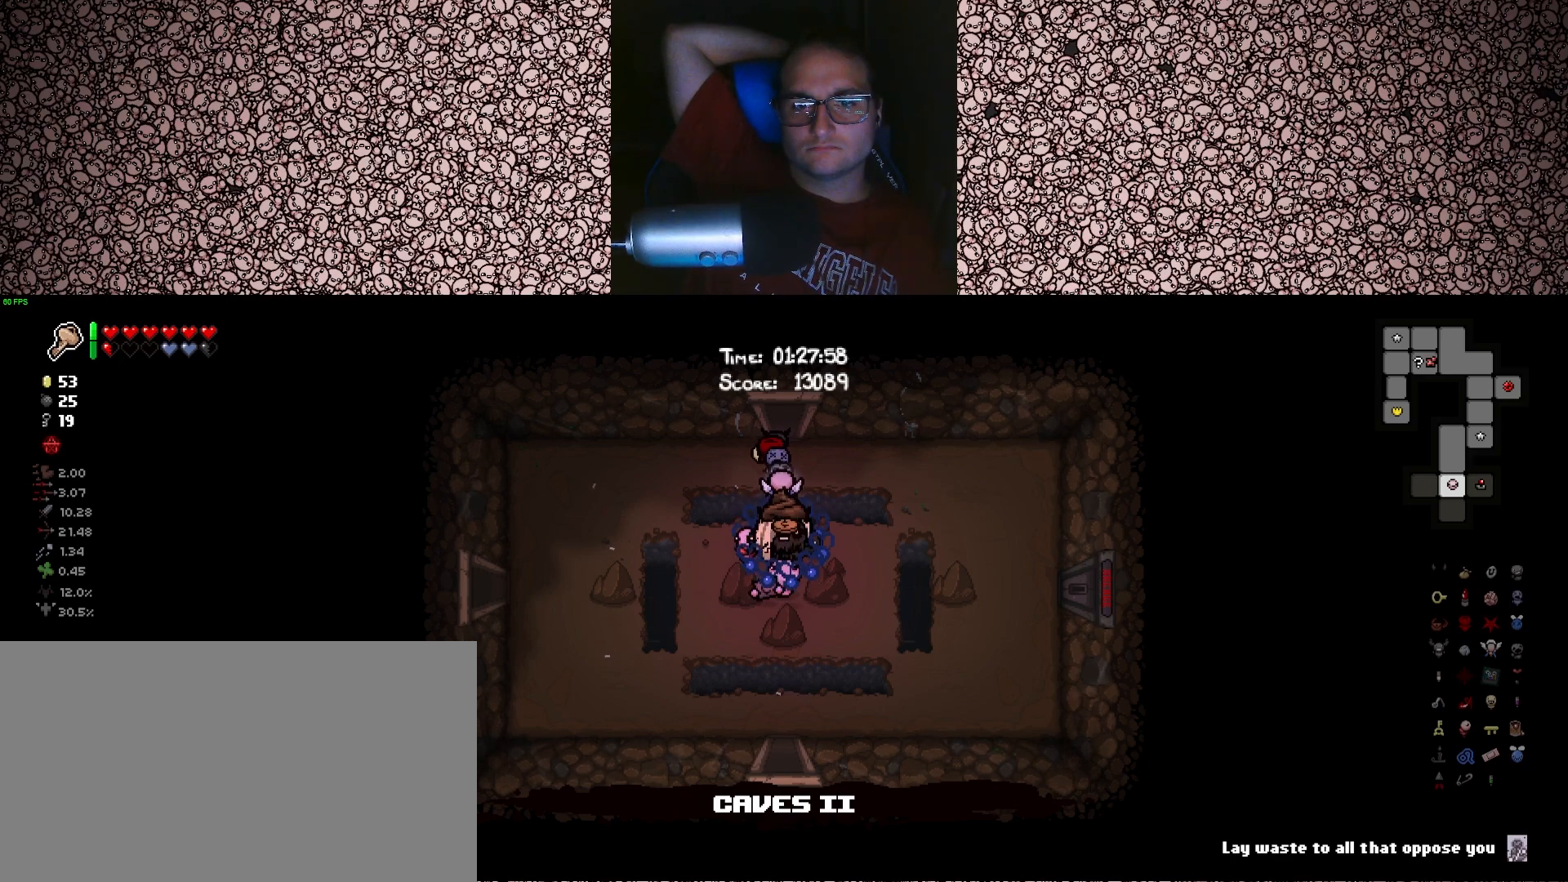
{"keys": ["s", "tab"], "events": []}
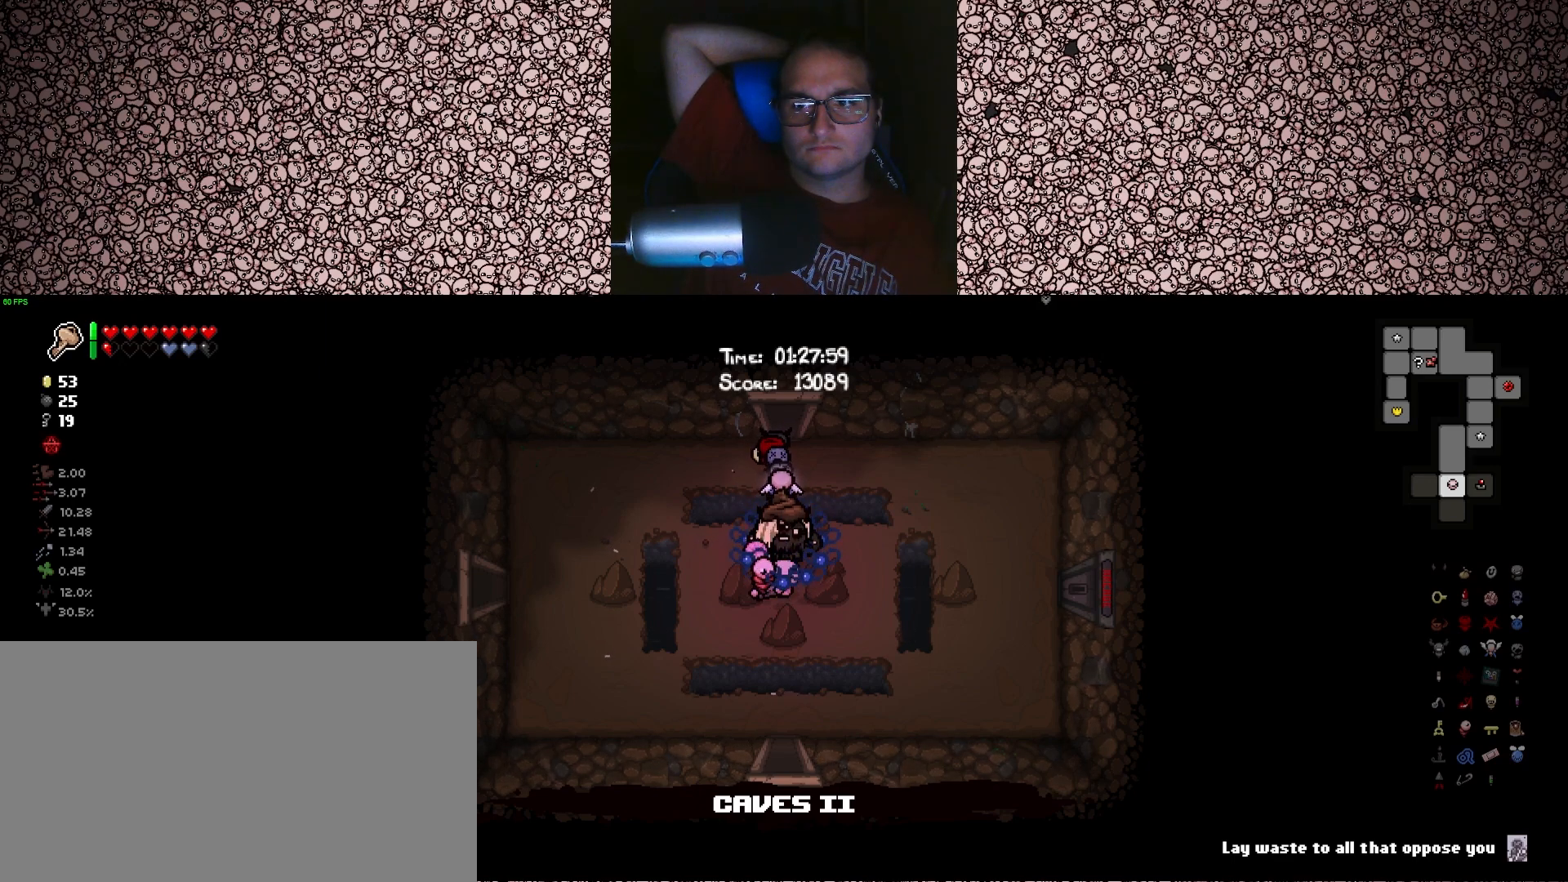
{"keys": ["s"], "events": [[33, "tab", "up"]]}
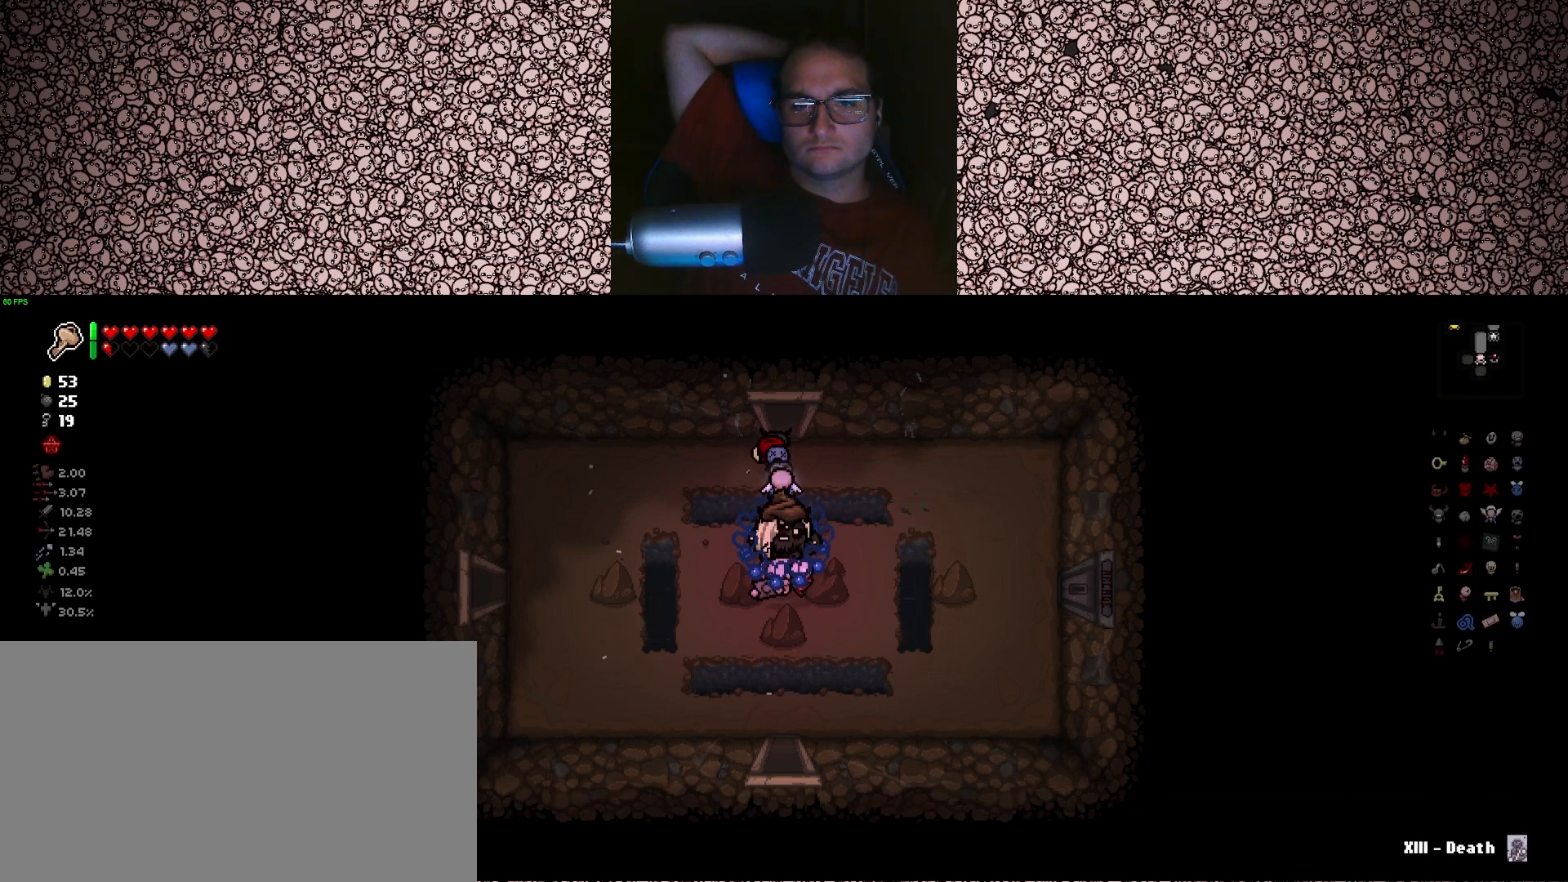
{"keys": ["s"], "events": []}